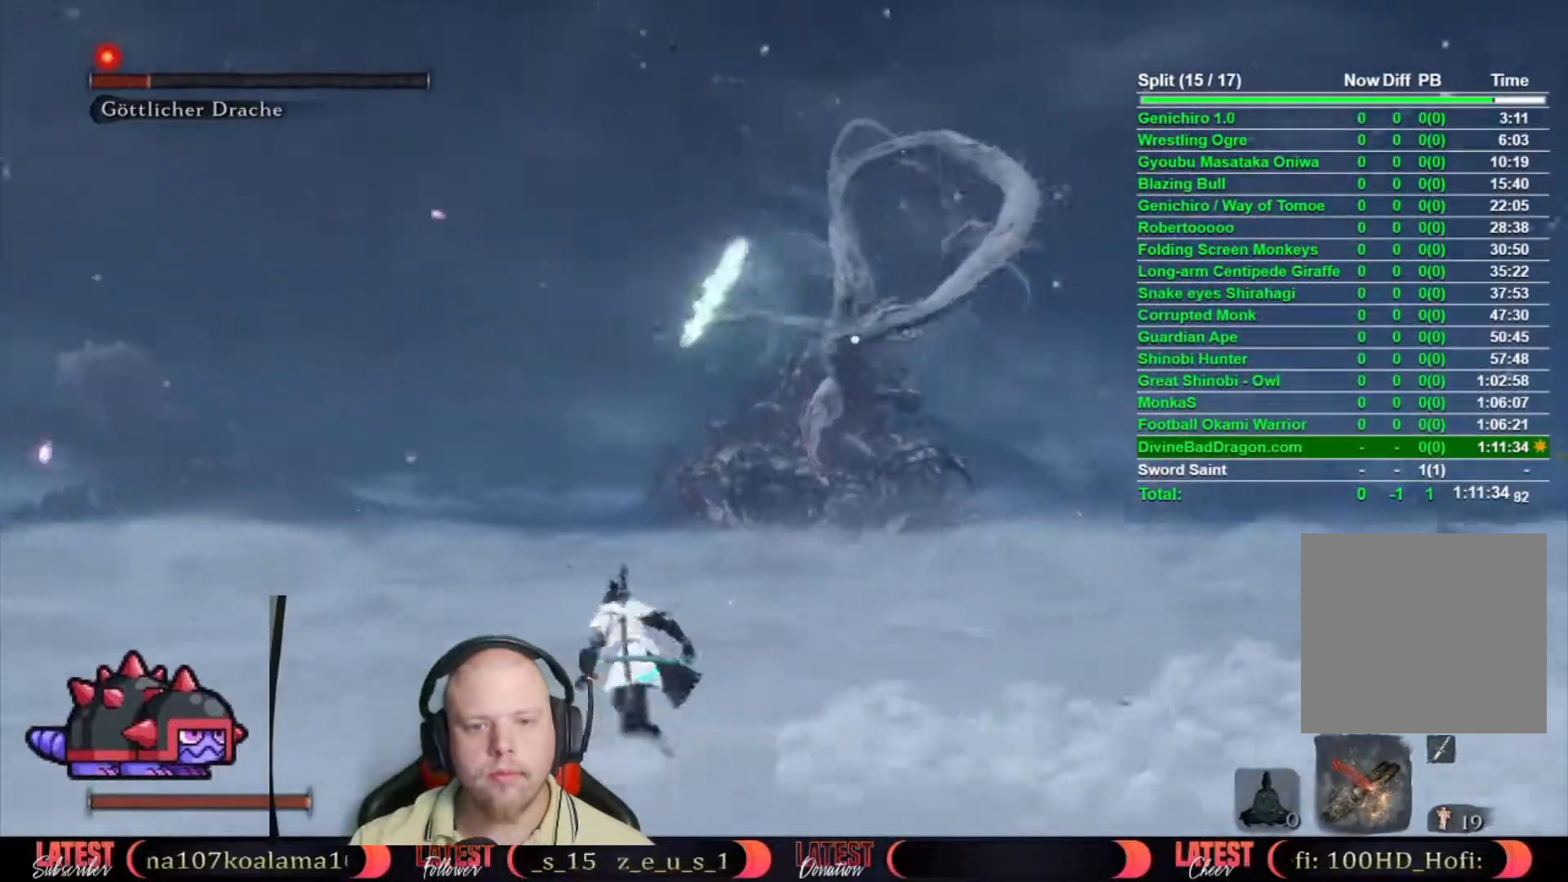
Gameplay with a controller (Xbox layout); each line is a JSON object with the inputs held at the frame after it (dt_ms = milliseconds from this image to that frame). "button_events" lists button changes between this image and that frame as [ms after this image, input, new state], when the widget could be followed in between (sticks are given only as held states). This document gives stick clicks only as held states, not as events. Not read: TOUCHPAD.
{"dt_ms": 1000, "buttons": ["B"], "left_stick": "down-left", "right_stick": "center", "button_events": []}
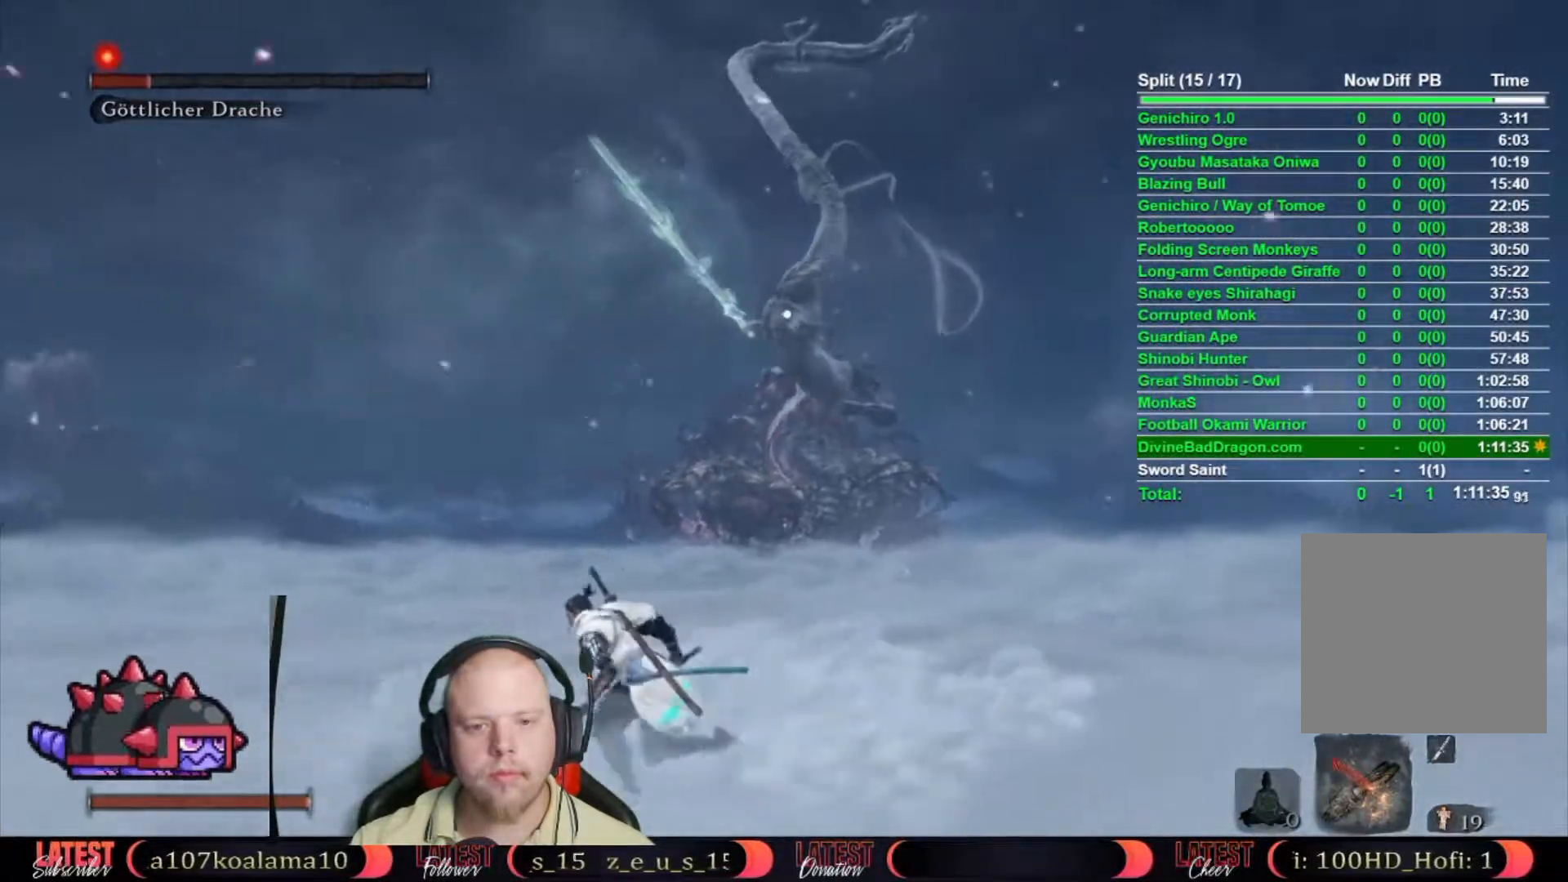
{"dt_ms": 500, "buttons": ["B"], "left_stick": "right", "right_stick": "center", "button_events": []}
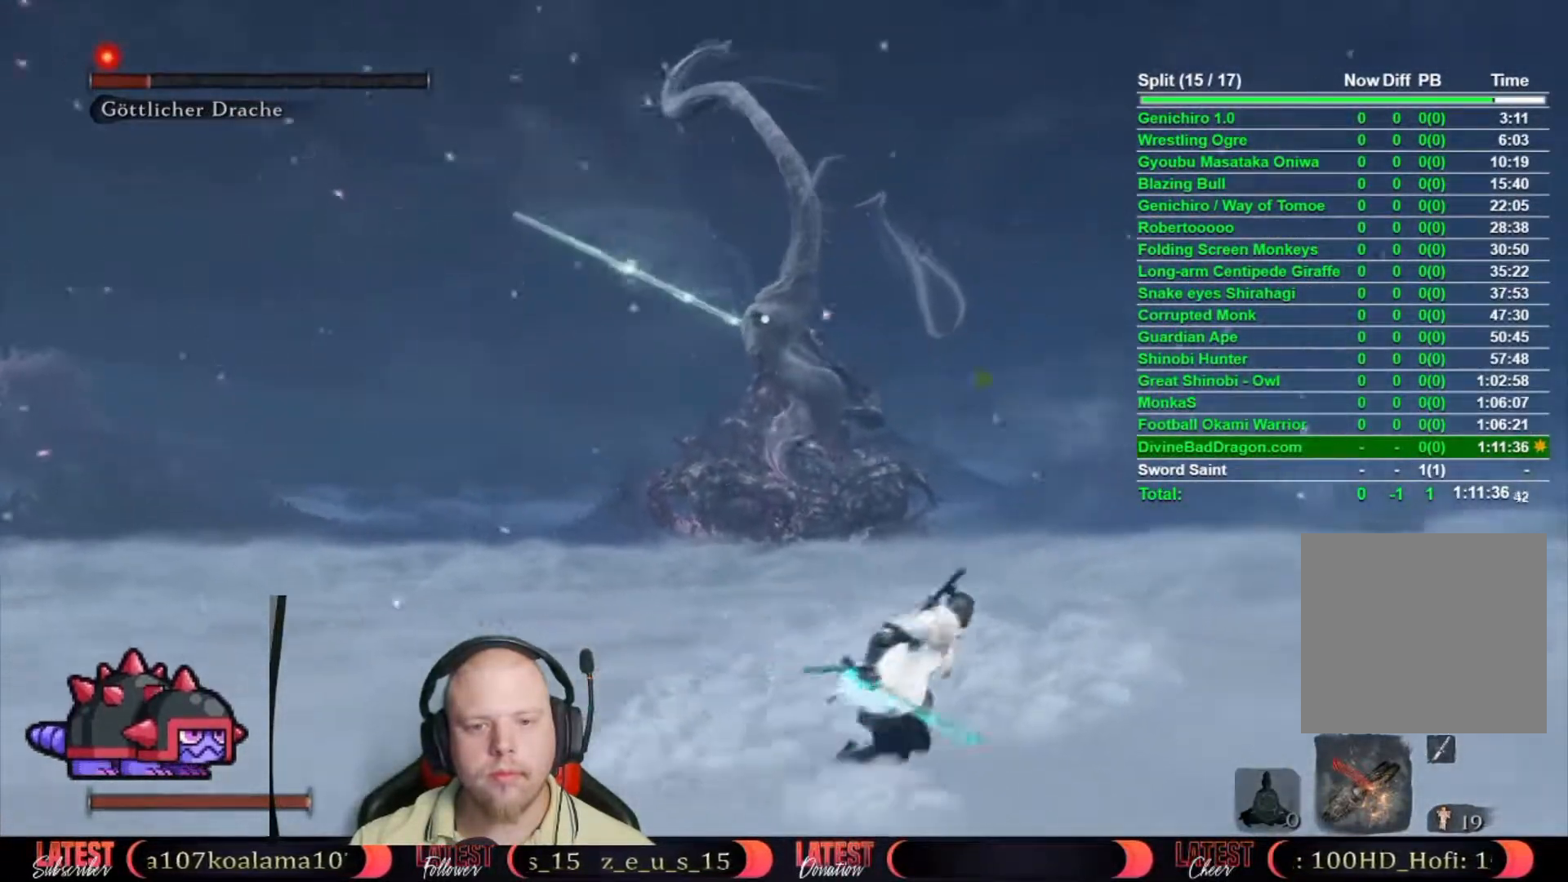
{"dt_ms": 500, "buttons": ["B"], "left_stick": "right", "right_stick": "center", "button_events": []}
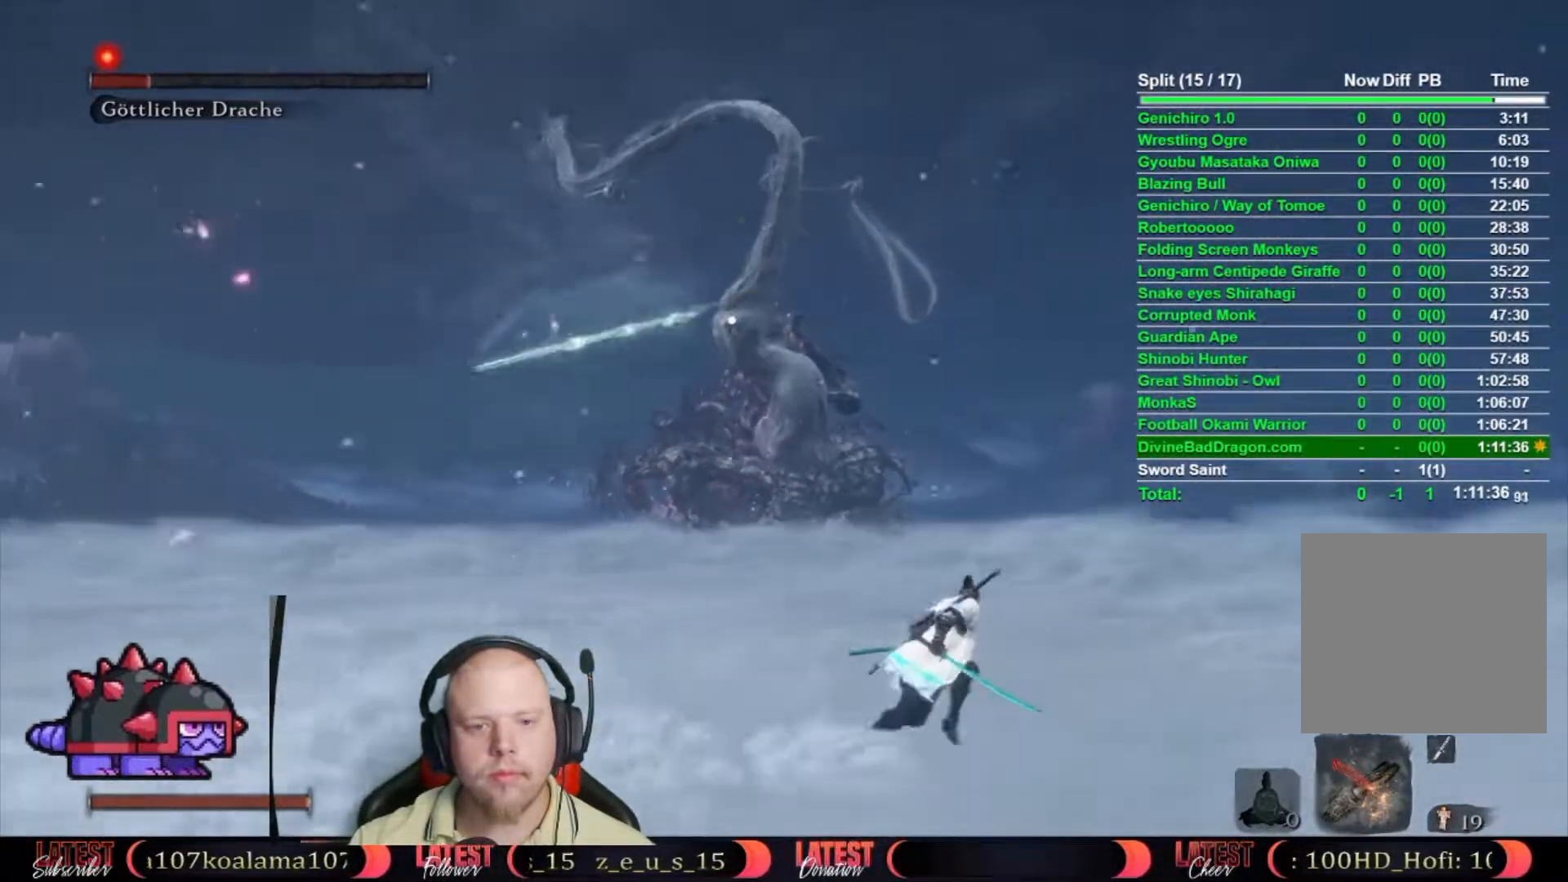
{"dt_ms": 500, "buttons": ["B"], "left_stick": "right", "right_stick": "center", "button_events": []}
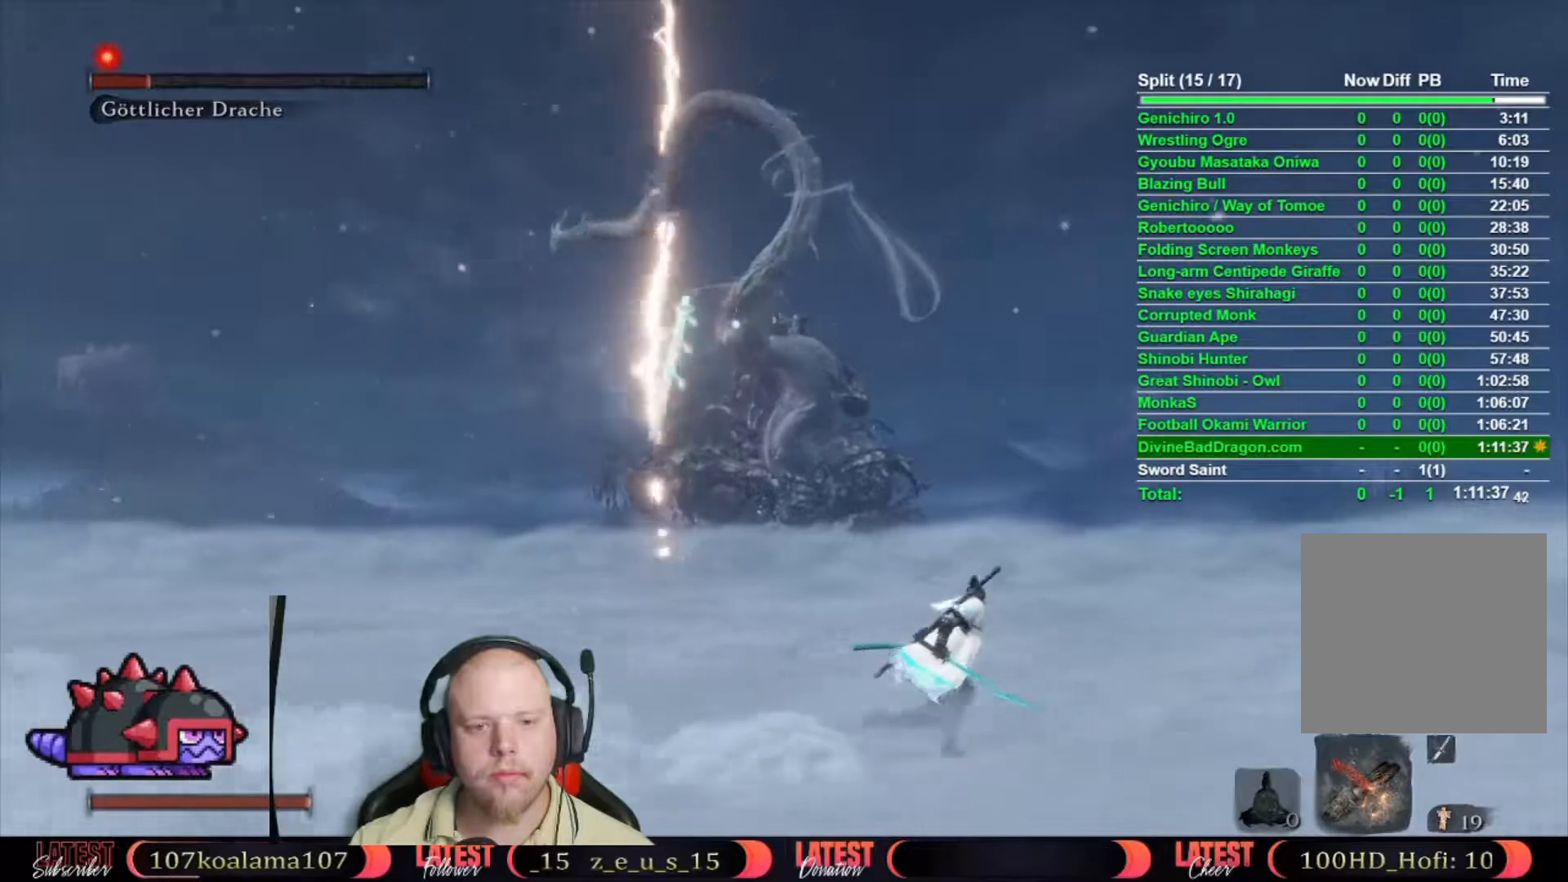
{"dt_ms": 500, "buttons": ["B"], "left_stick": "right", "right_stick": "center", "button_events": []}
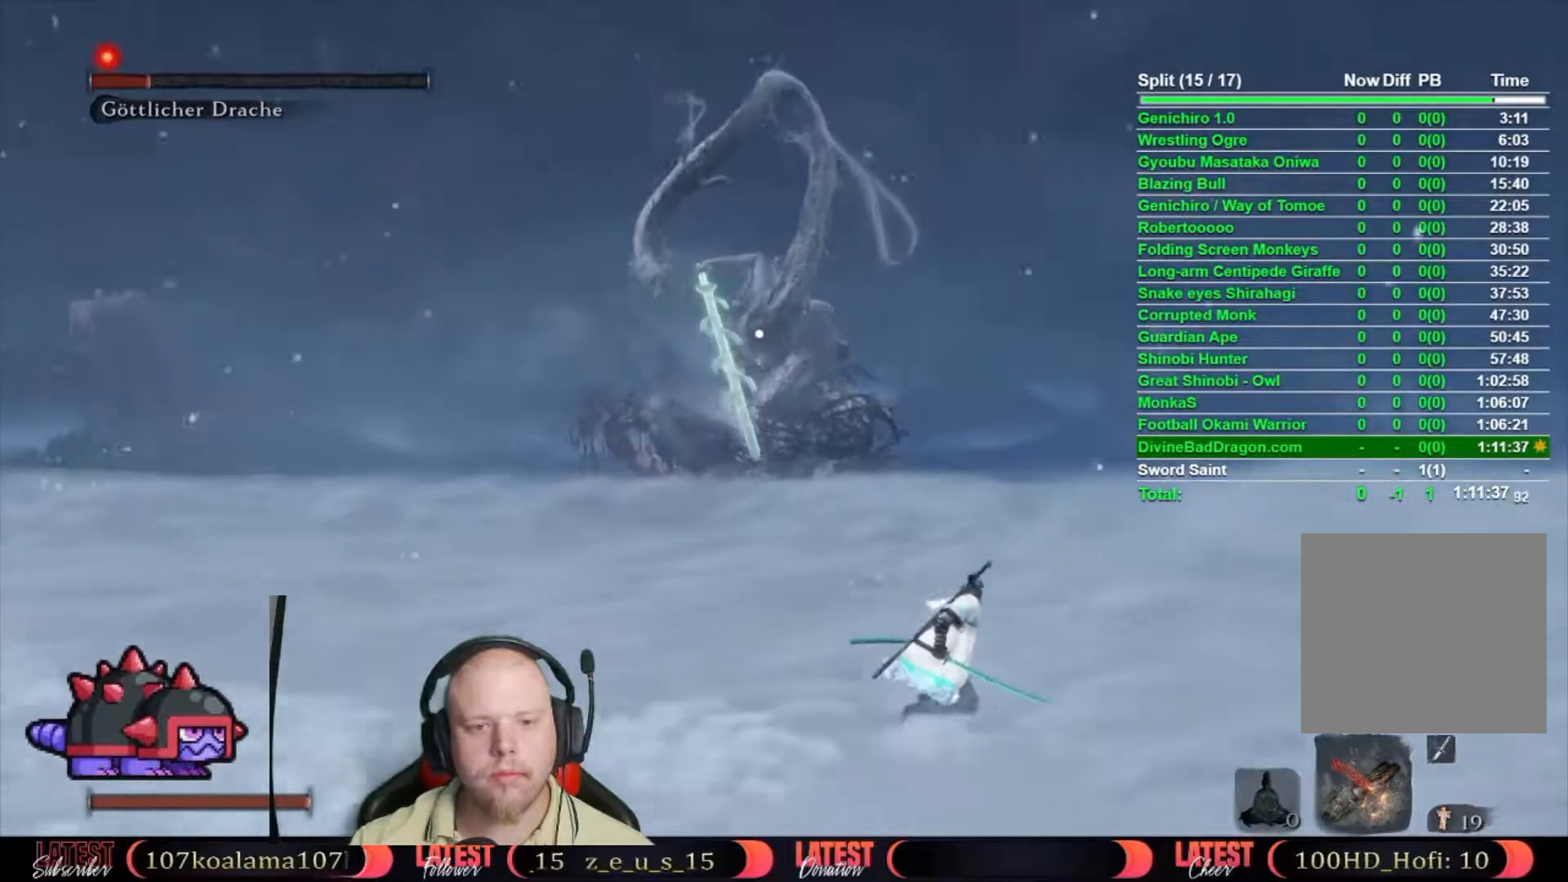
{"dt_ms": 500, "buttons": ["B"], "left_stick": "right", "right_stick": "center", "button_events": []}
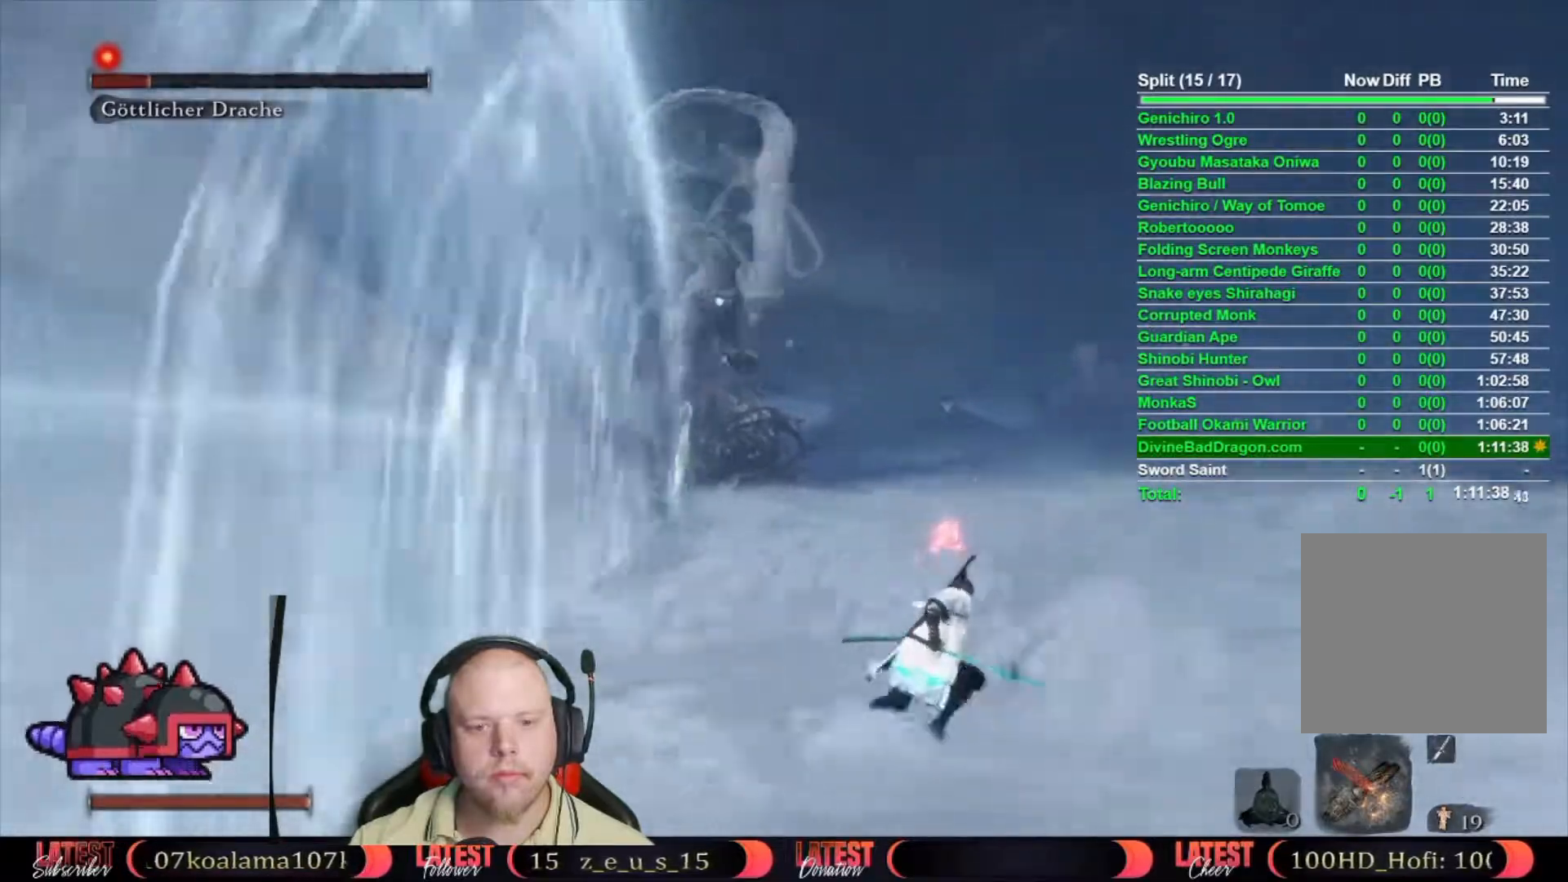
{"dt_ms": 500, "buttons": ["B"], "left_stick": "right", "right_stick": "center", "button_events": [[100, "A", "down"], [217, "A", "up"]]}
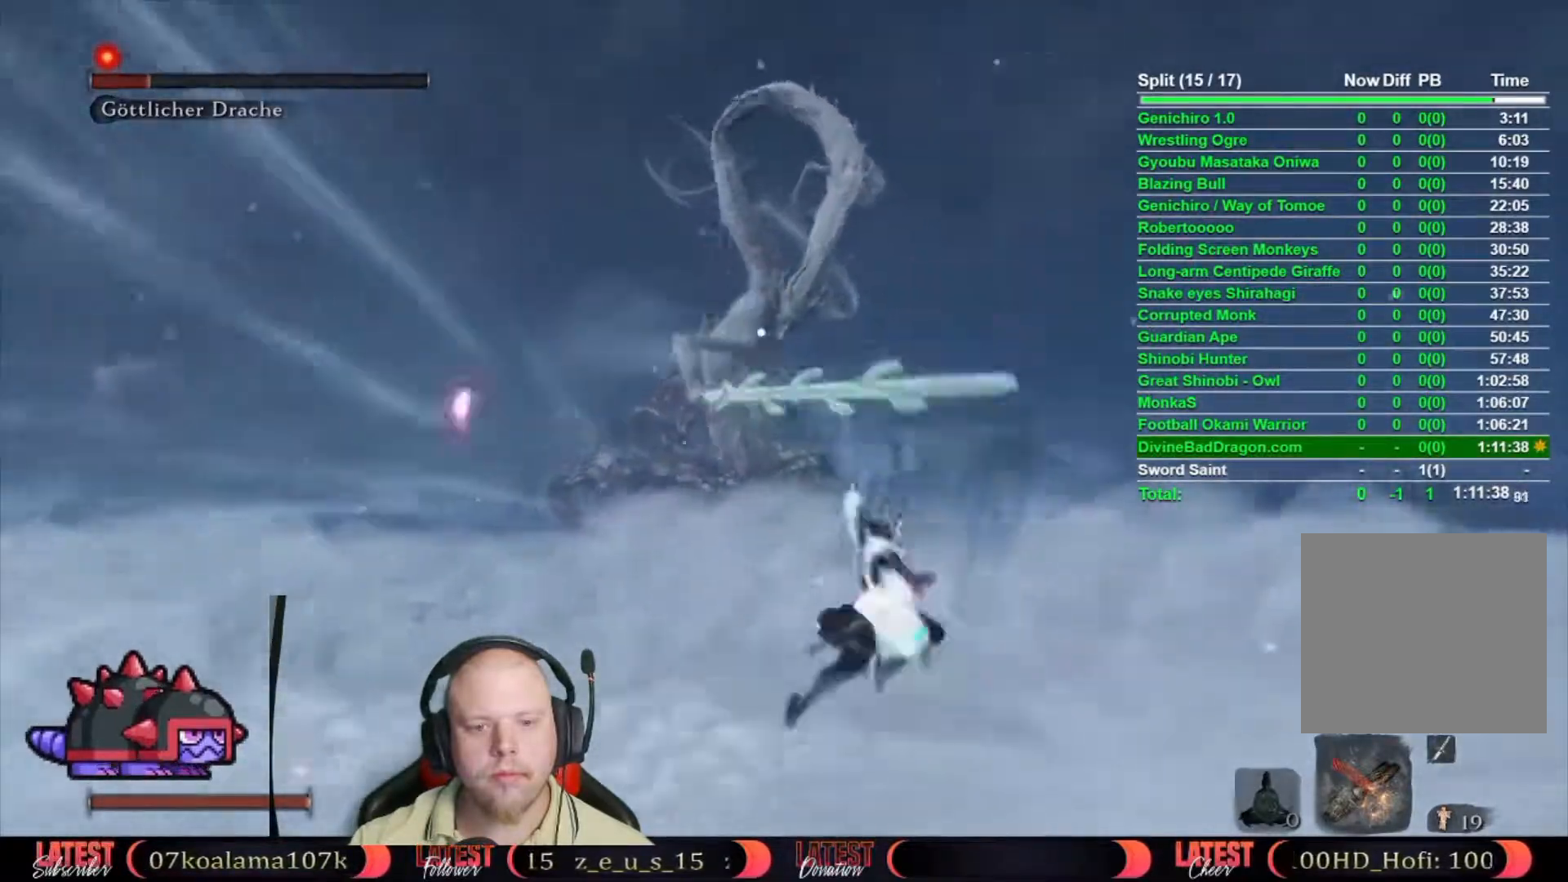
{"dt_ms": 500, "buttons": ["B"], "left_stick": "right", "right_stick": "center", "button_events": [[100, "A", "down"], [200, "A", "up"]]}
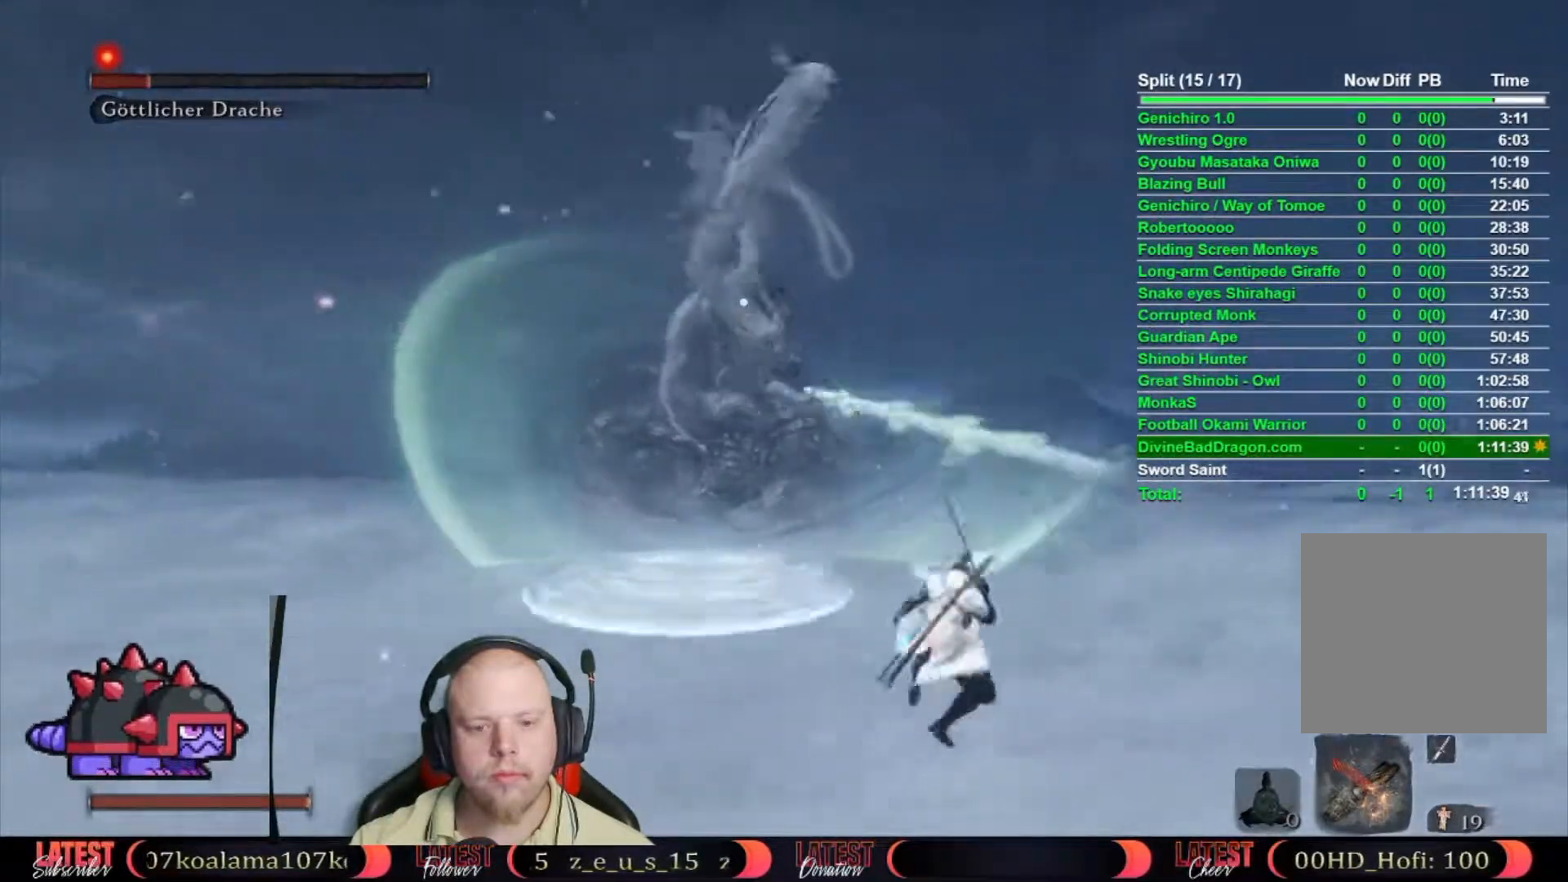
{"dt_ms": 500, "buttons": ["B"], "left_stick": "right", "right_stick": "center", "button_events": []}
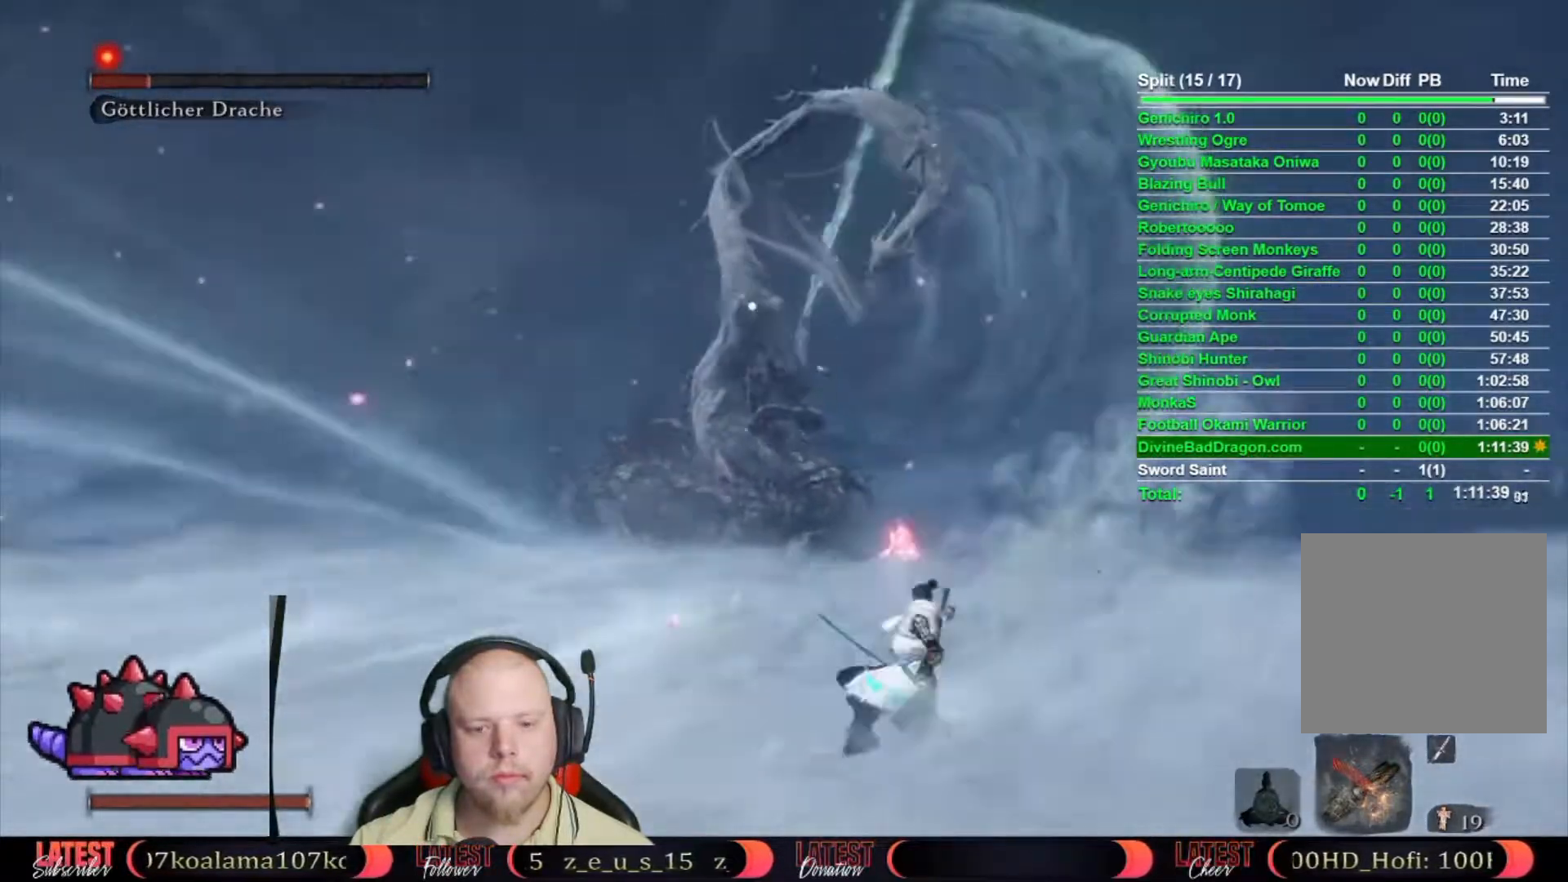
{"dt_ms": 500, "buttons": ["B"], "left_stick": "right", "right_stick": "center", "button_events": [[200, "A", "down"], [333, "A", "up"]]}
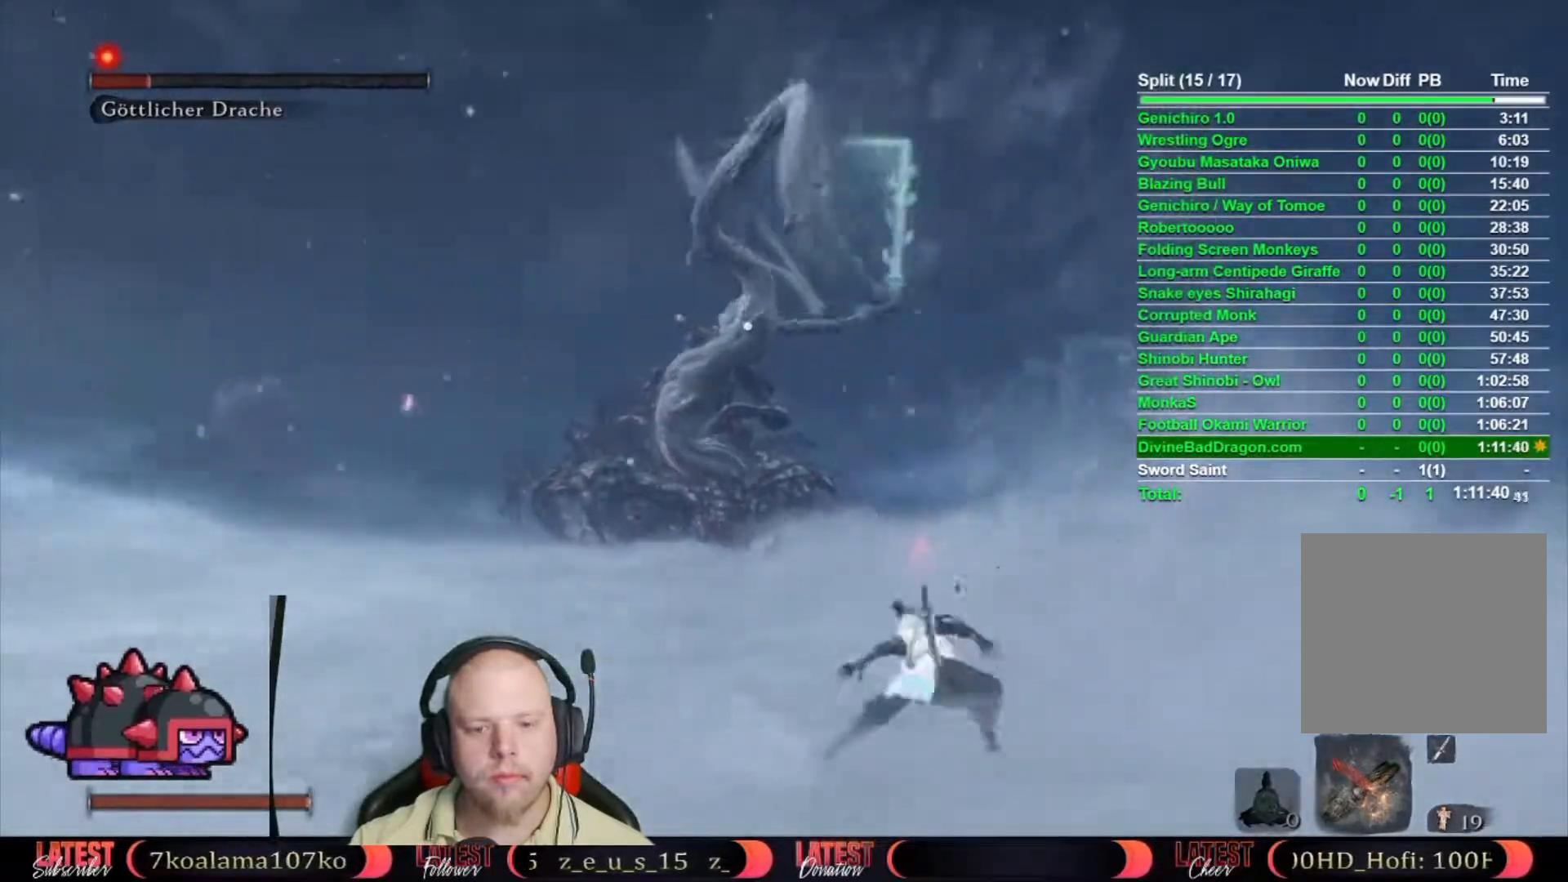
{"dt_ms": 500, "buttons": ["A", "B"], "left_stick": "right", "right_stick": "center", "button_events": [[450, "A", "down"]]}
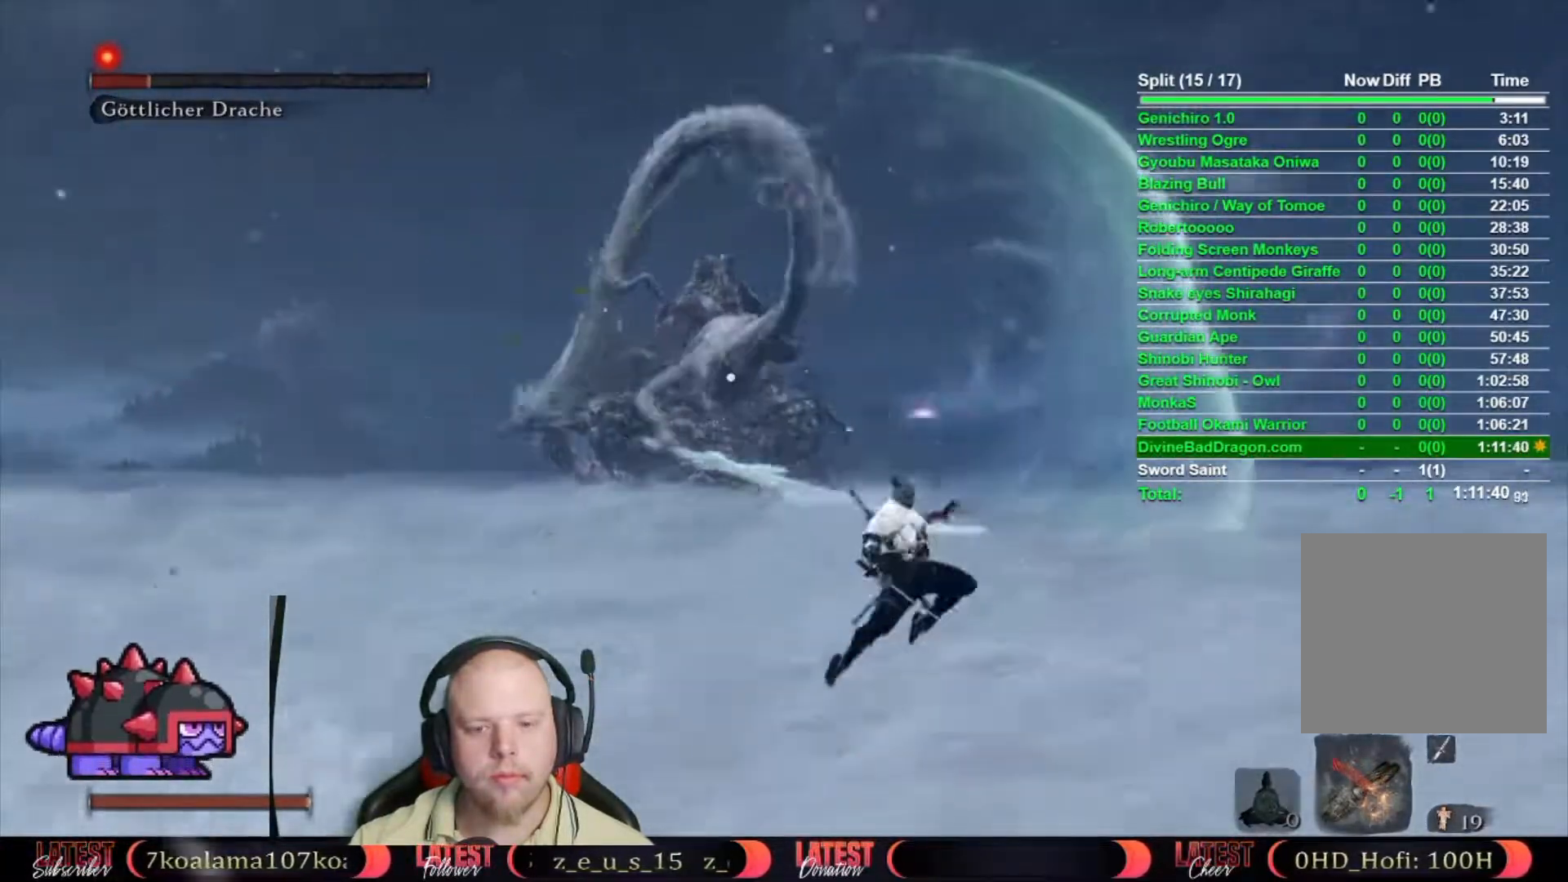
{"dt_ms": 500, "buttons": ["B"], "left_stick": "right", "right_stick": "center", "button_events": [[67, "A", "up"]]}
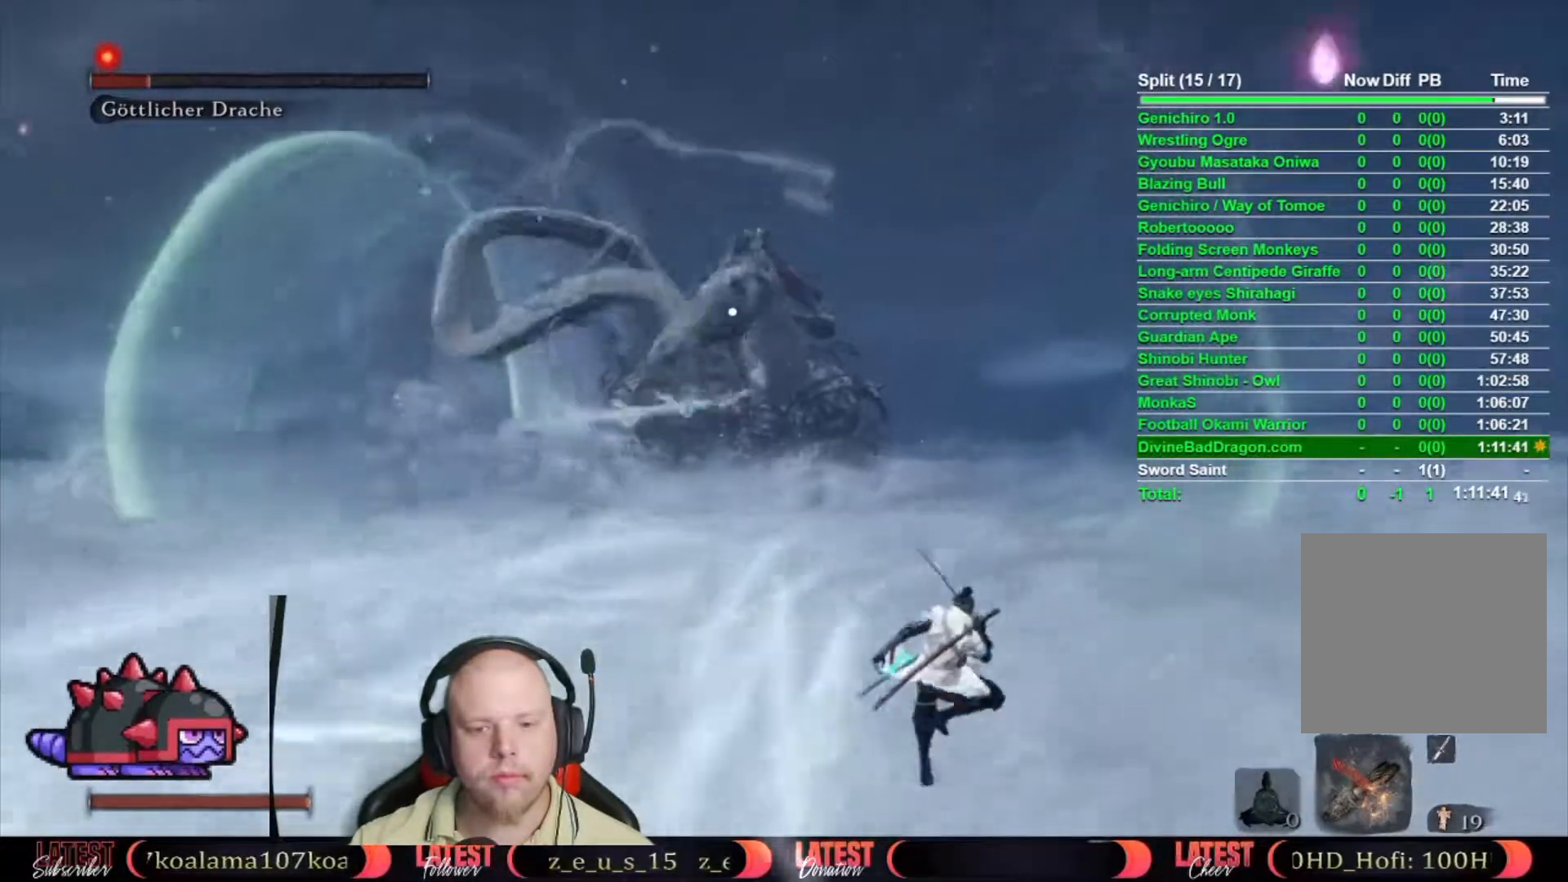
{"dt_ms": 500, "buttons": ["B"], "left_stick": "right", "right_stick": "center", "button_events": []}
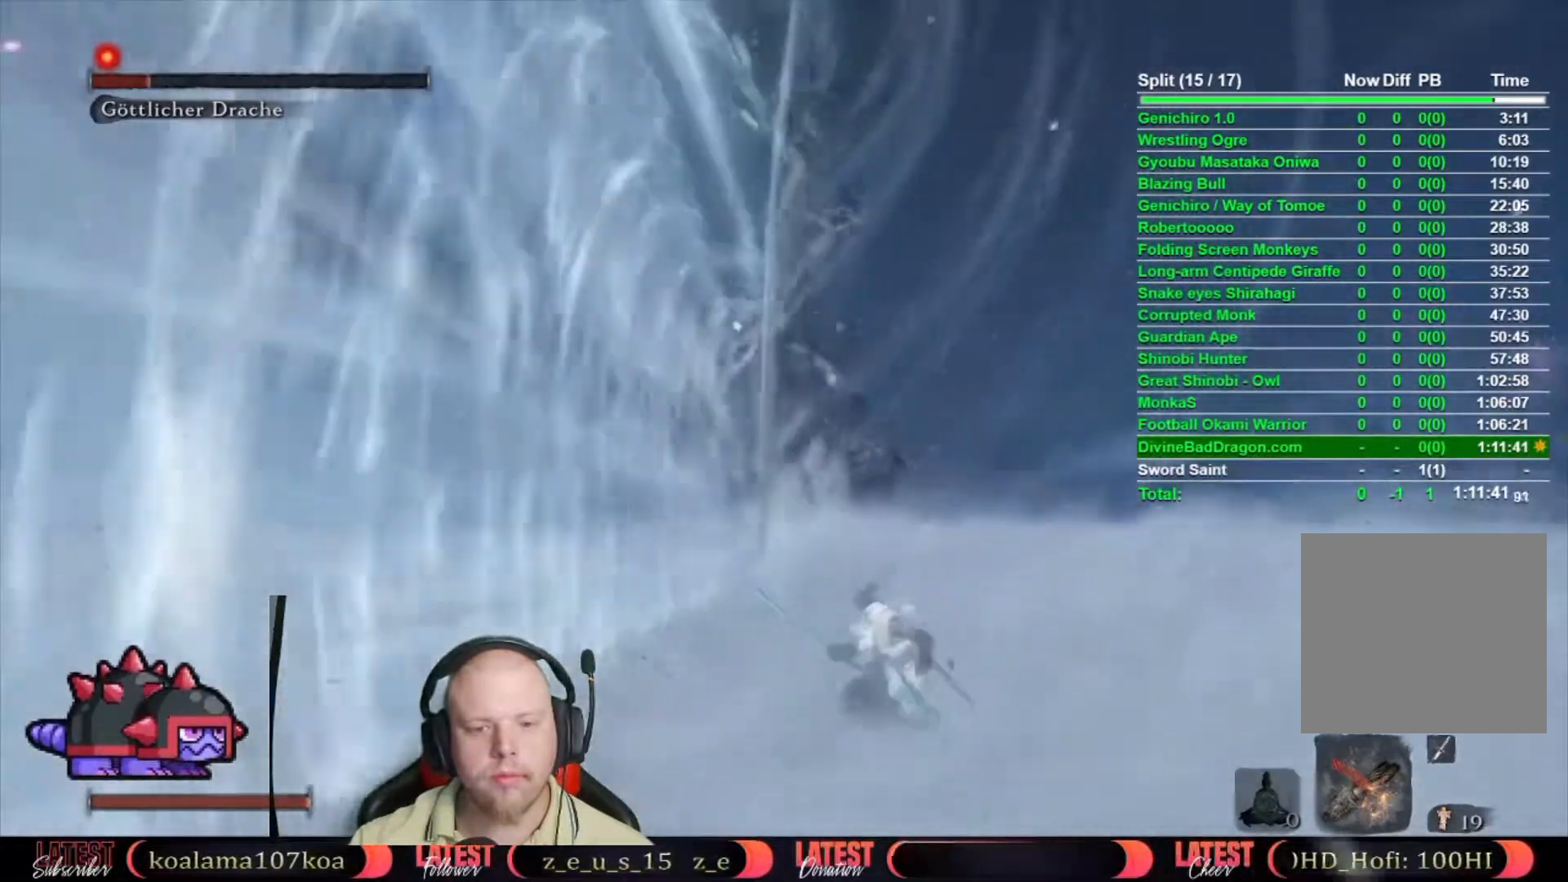
{"dt_ms": 500, "buttons": ["B"], "left_stick": "right", "right_stick": "center", "button_events": []}
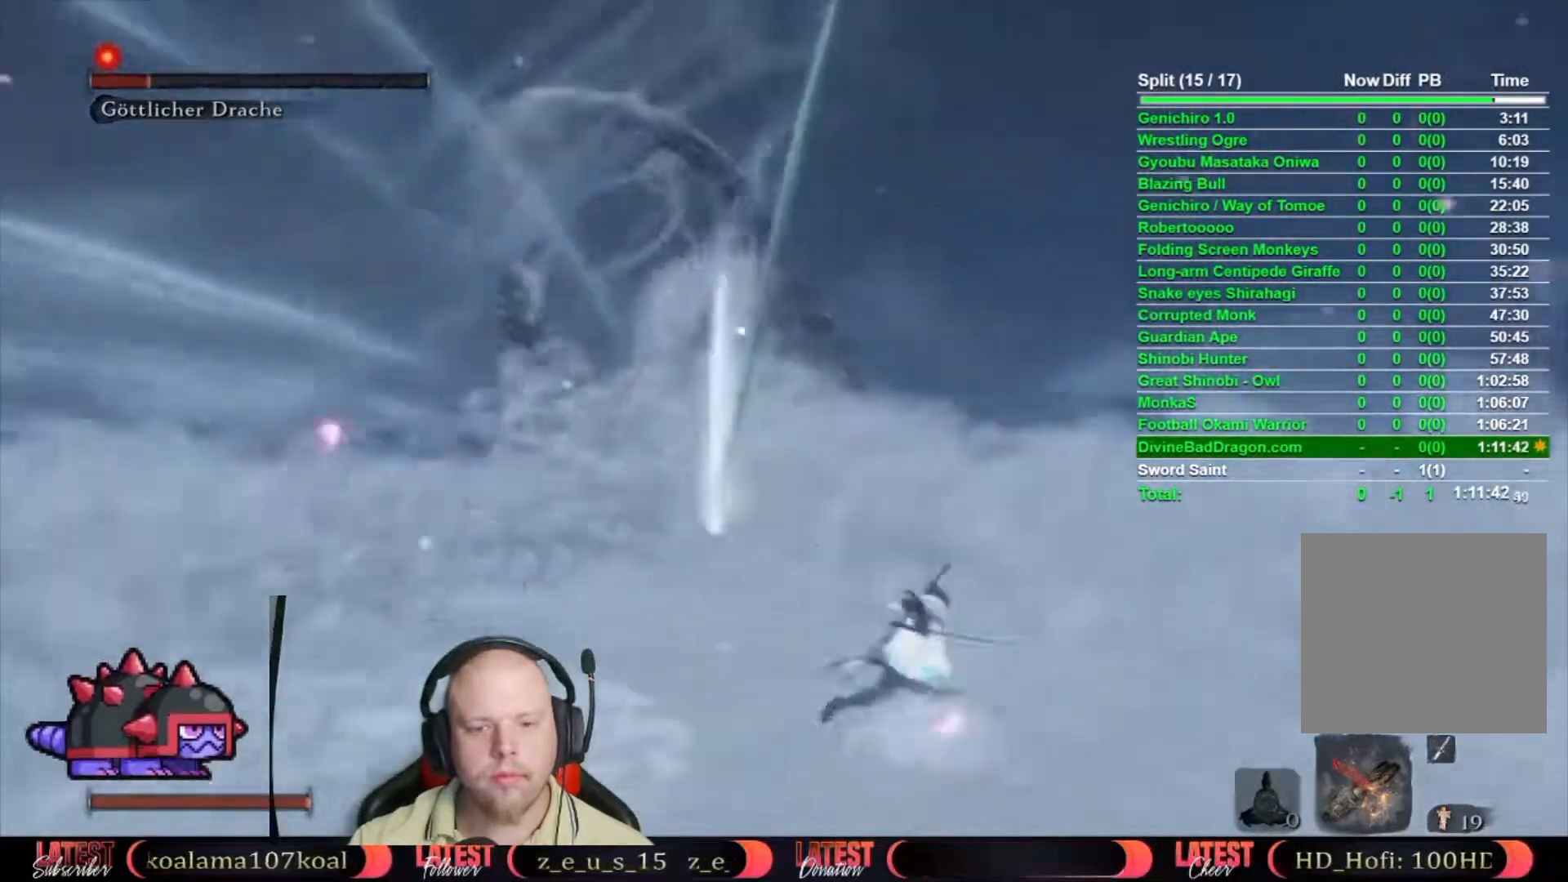
{"dt_ms": 500, "buttons": ["B"], "left_stick": "right", "right_stick": "center", "button_events": []}
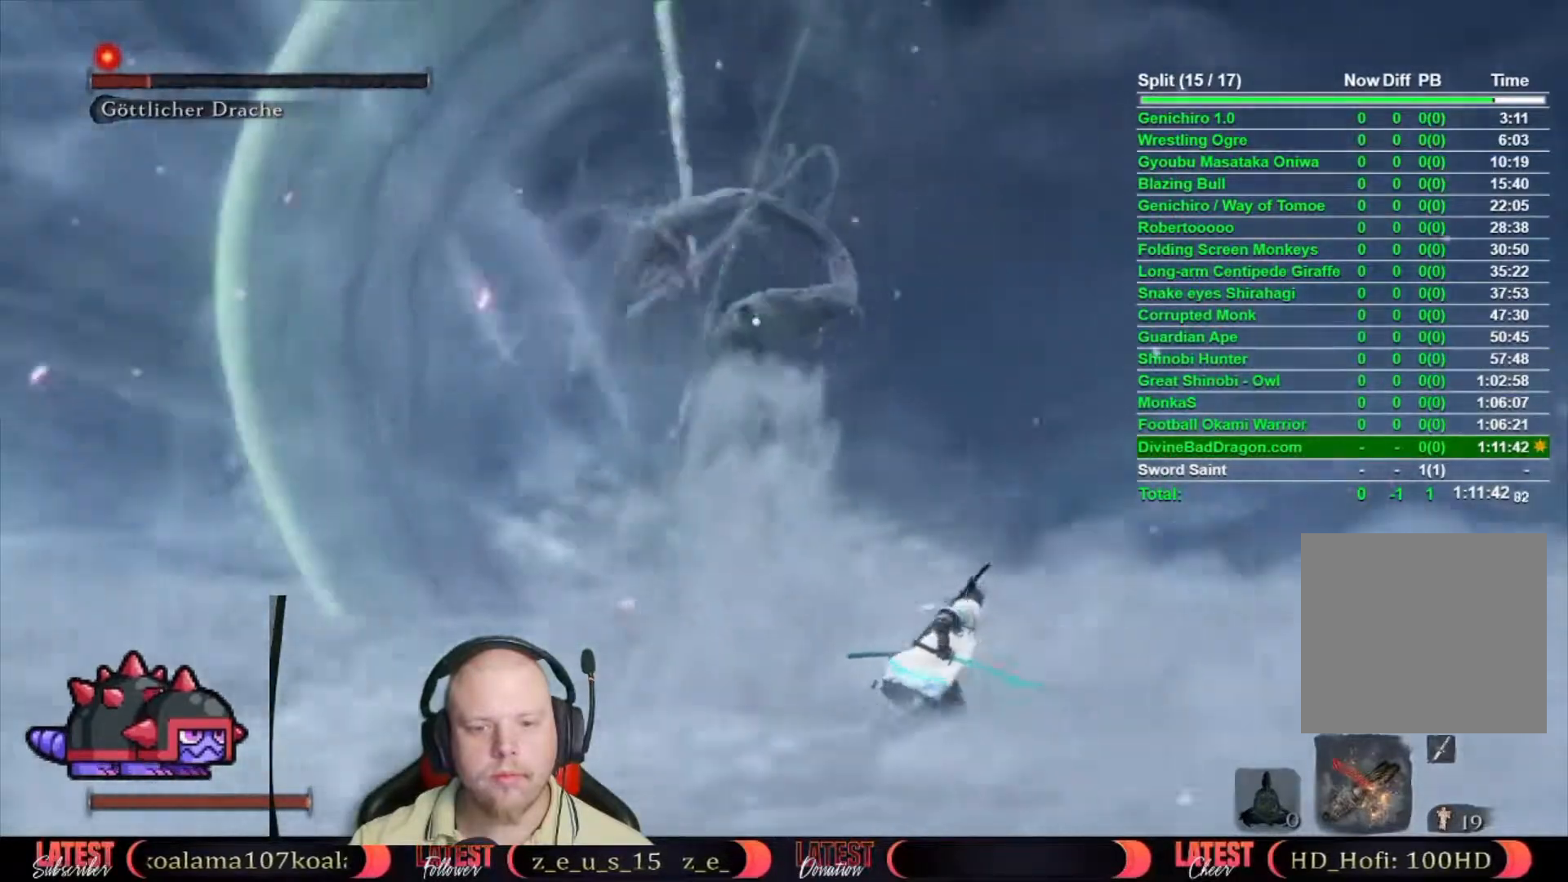
{"dt_ms": 500, "buttons": ["B"], "left_stick": "right", "right_stick": "center", "button_events": []}
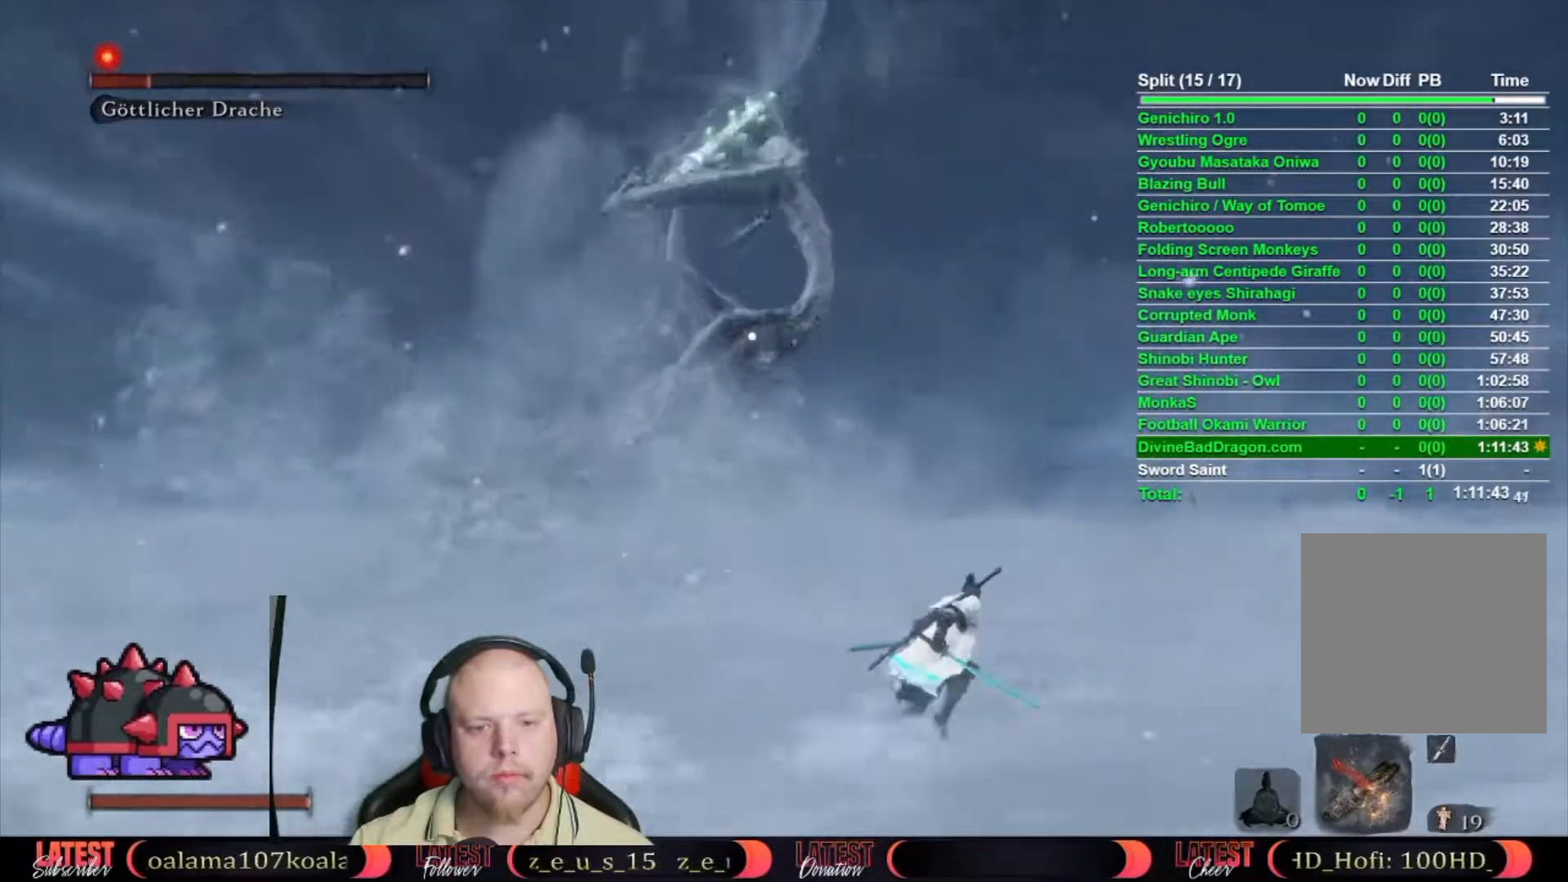
{"dt_ms": 500, "buttons": ["B"], "left_stick": "right", "right_stick": "center", "button_events": []}
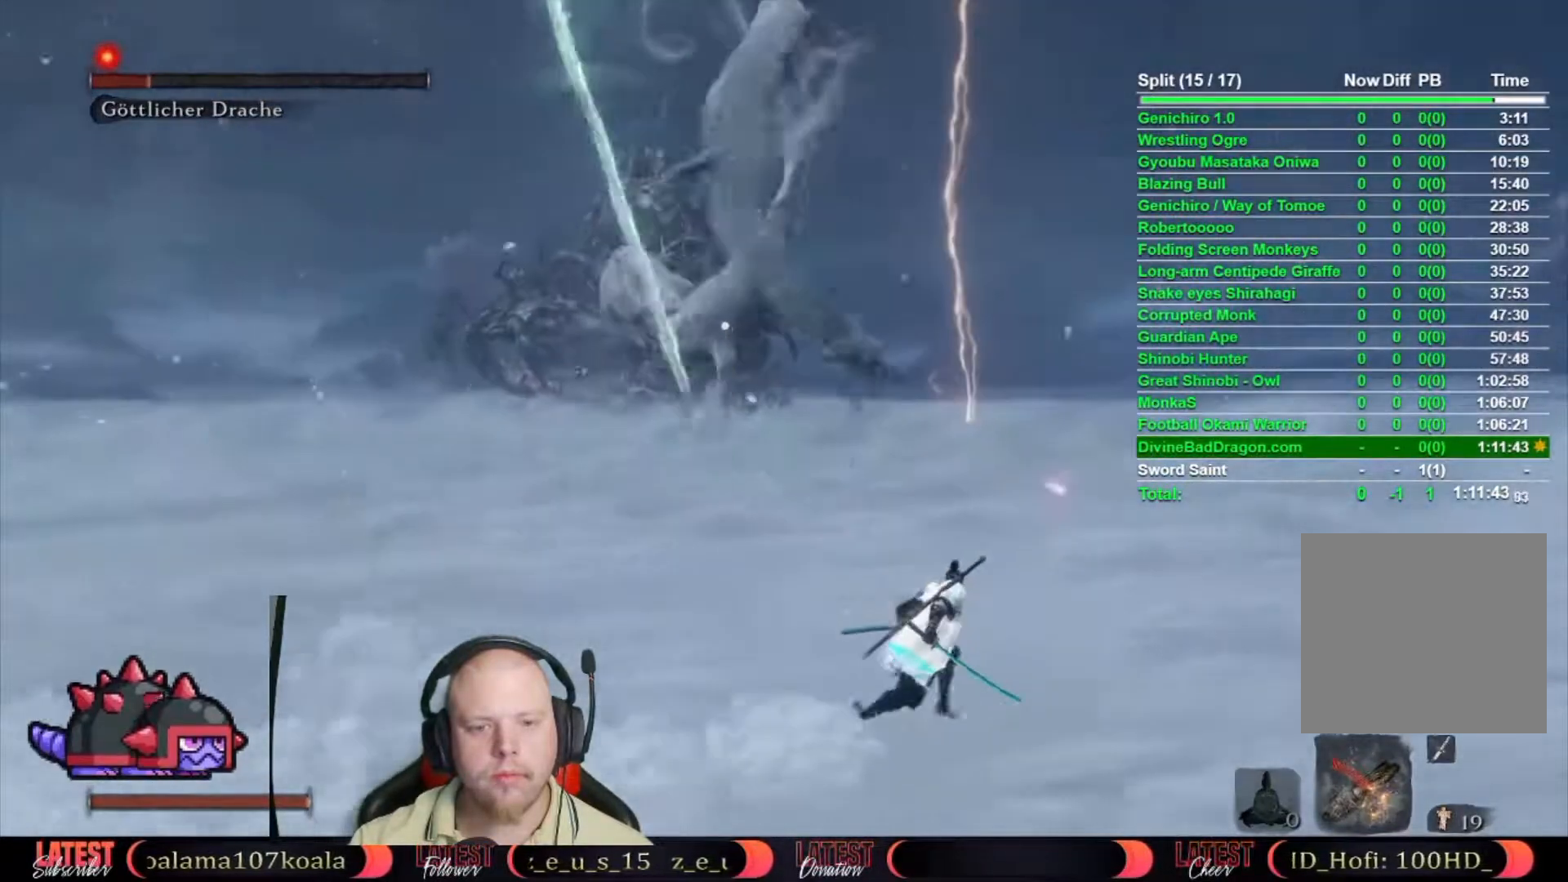
{"dt_ms": 500, "buttons": ["B"], "left_stick": "right", "right_stick": "center", "button_events": []}
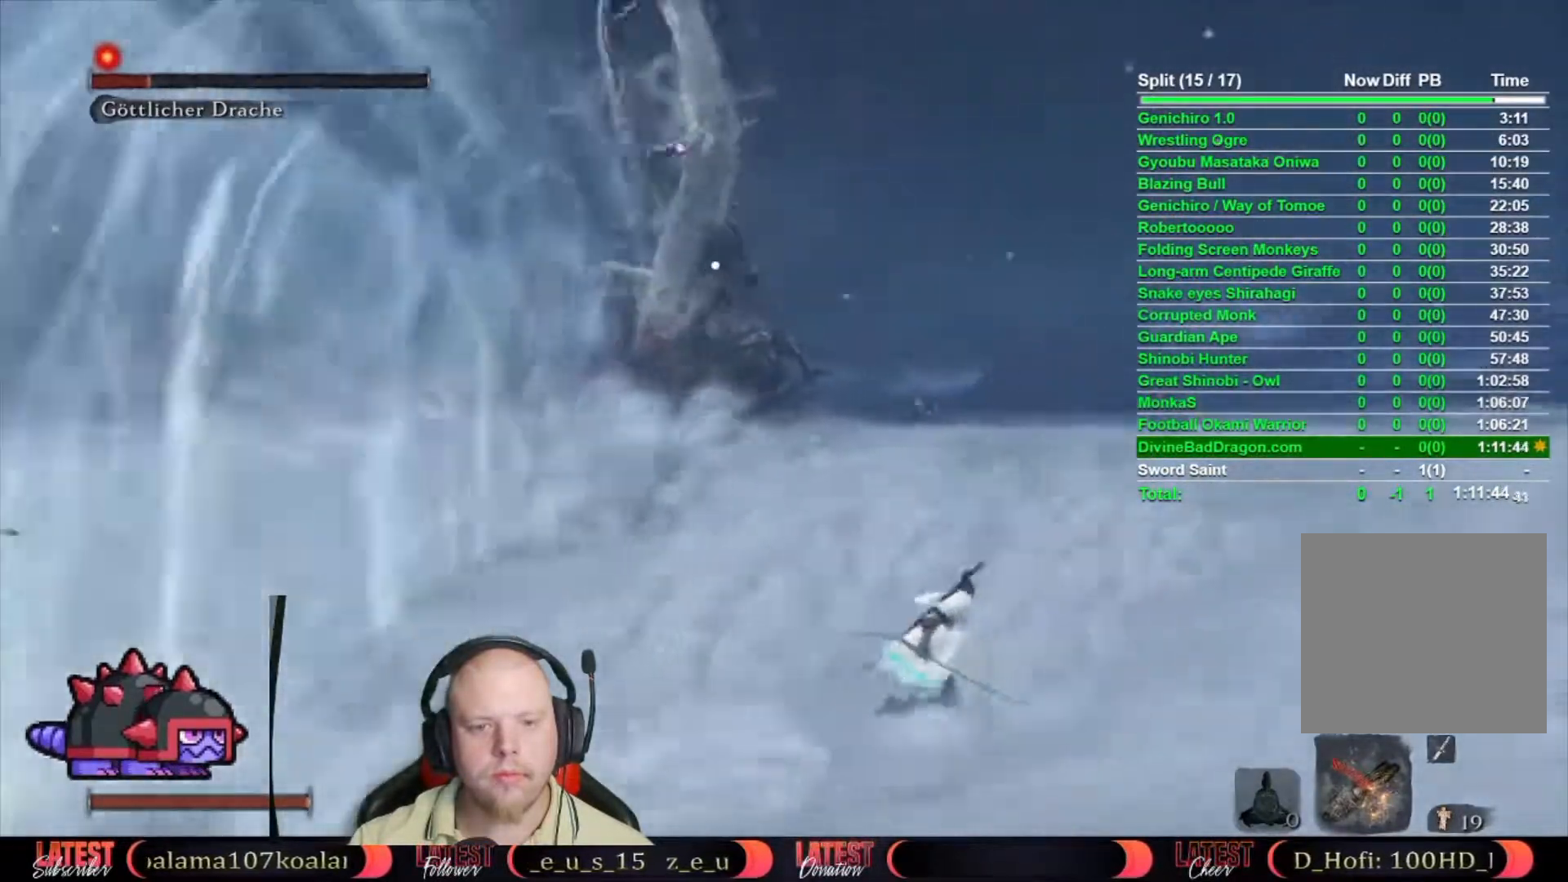
{"dt_ms": 1000, "buttons": ["B"], "left_stick": "left", "right_stick": "center", "button_events": []}
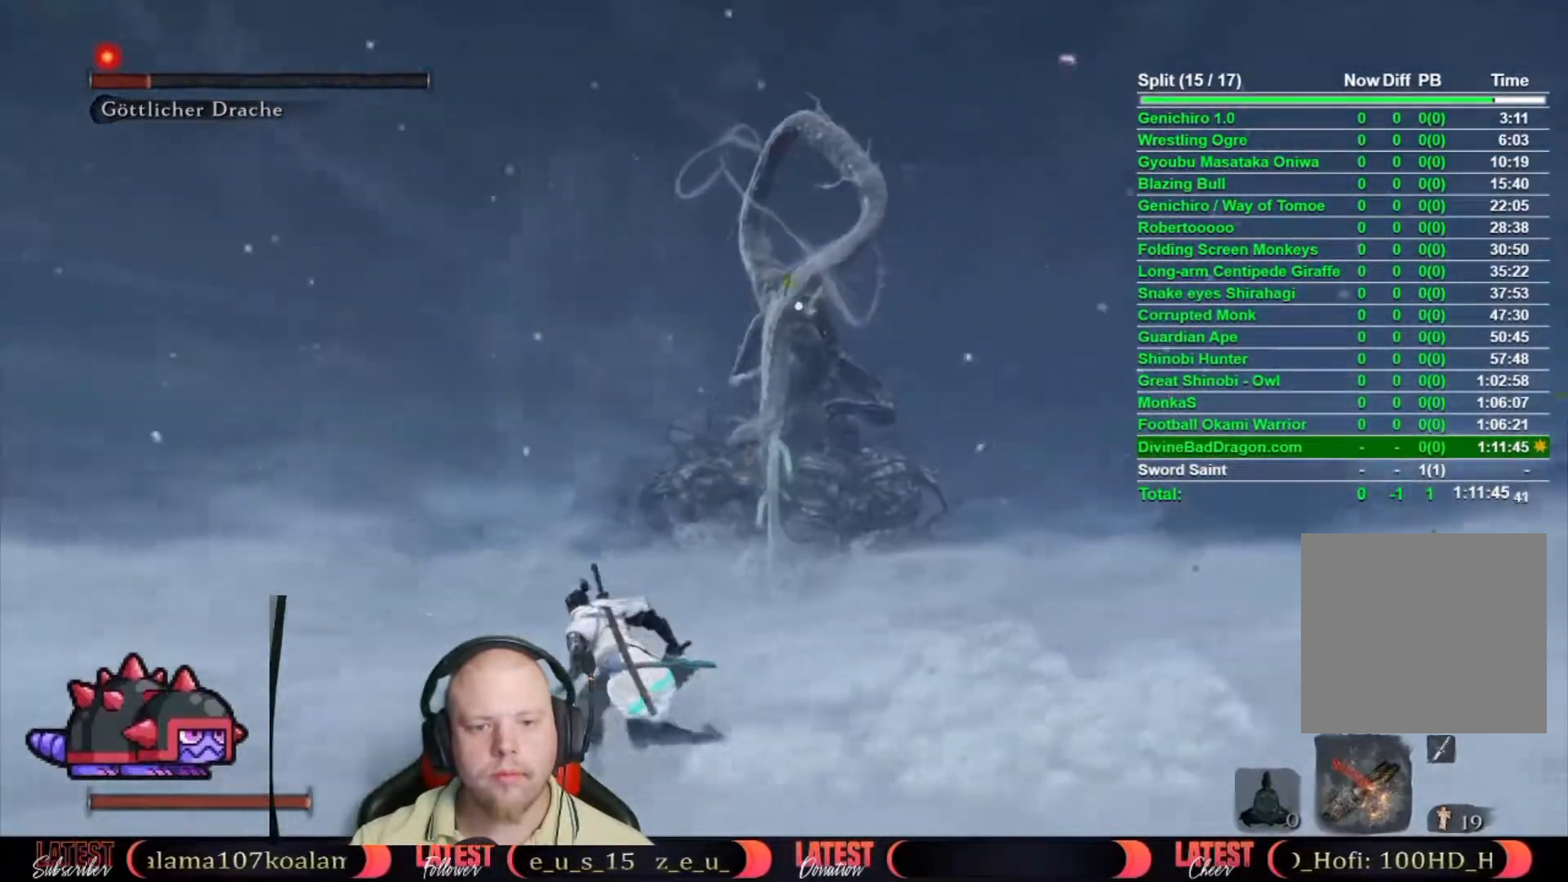
{"dt_ms": 500, "buttons": ["B"], "left_stick": "left", "right_stick": "center", "button_events": []}
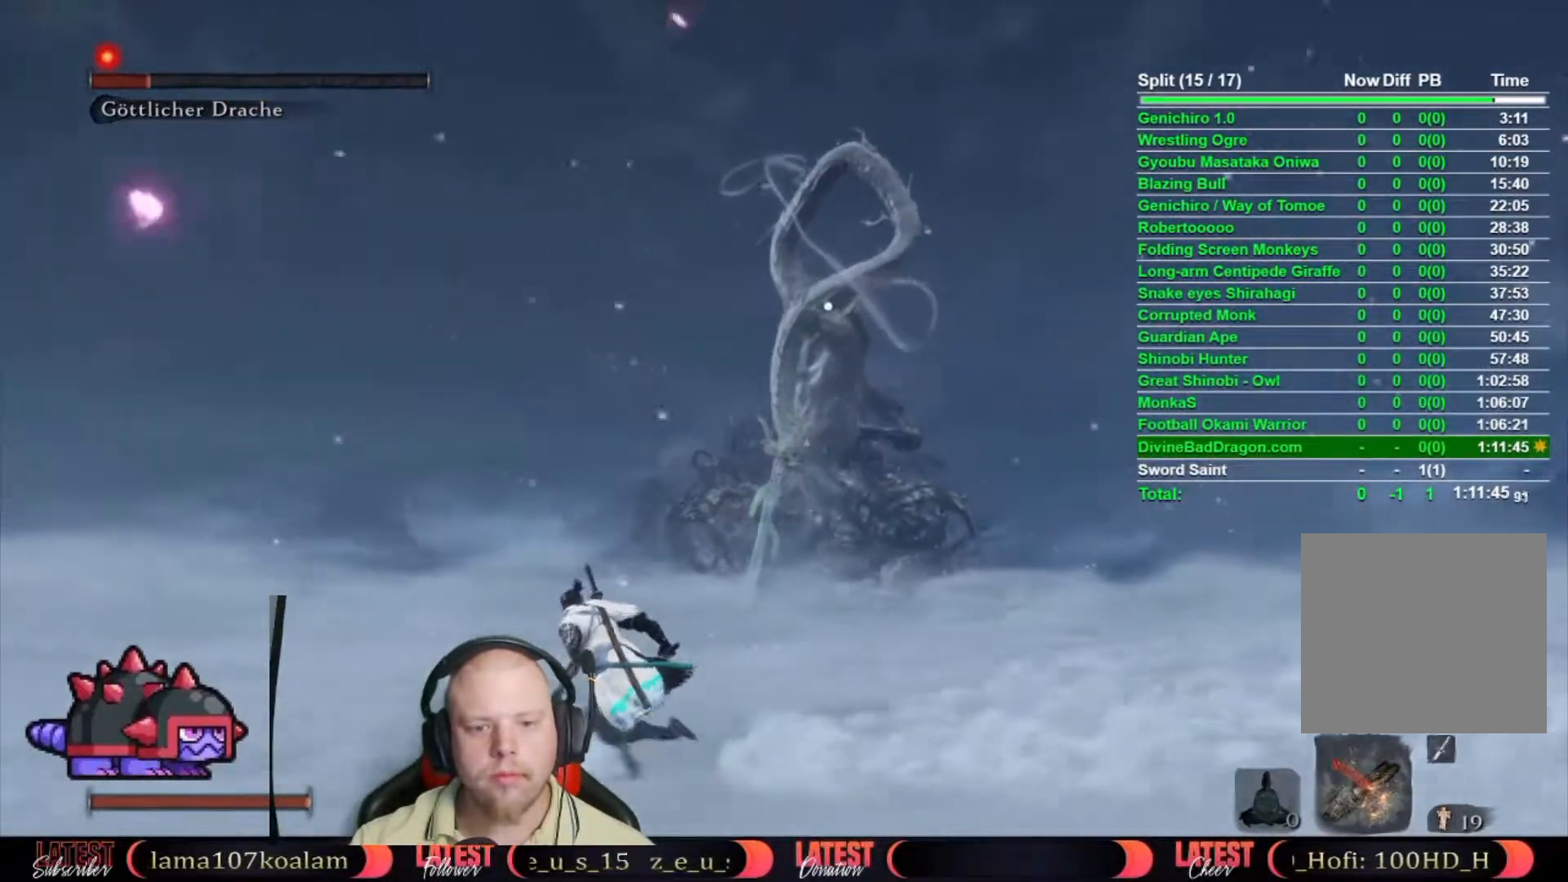
{"dt_ms": 500, "buttons": ["B"], "left_stick": "left", "right_stick": "center", "button_events": []}
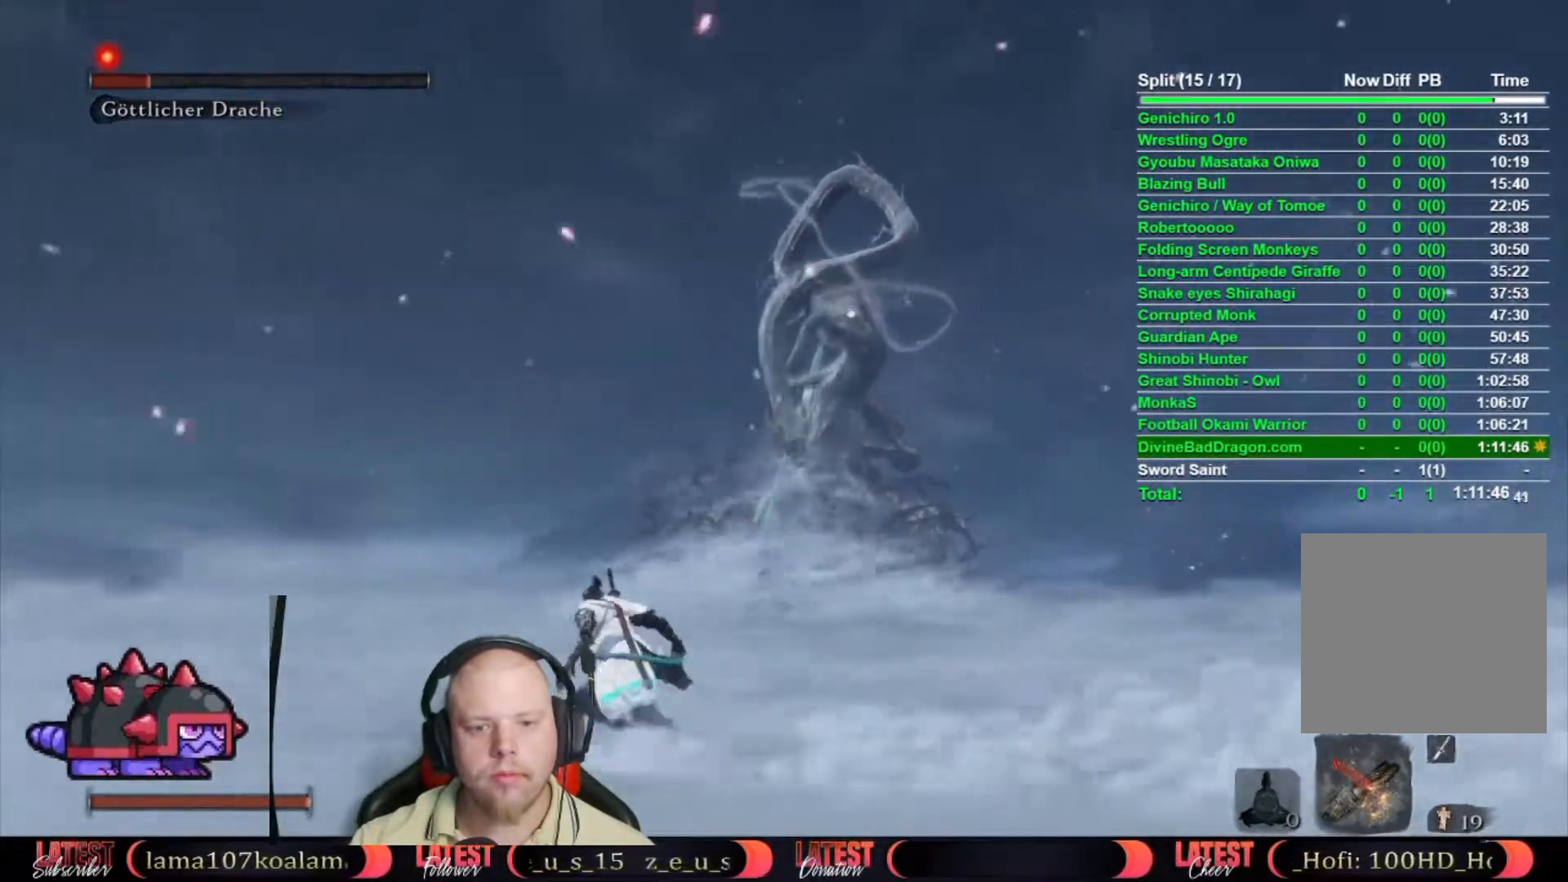
{"dt_ms": 500, "buttons": ["B"], "left_stick": "up-left", "right_stick": "center", "button_events": []}
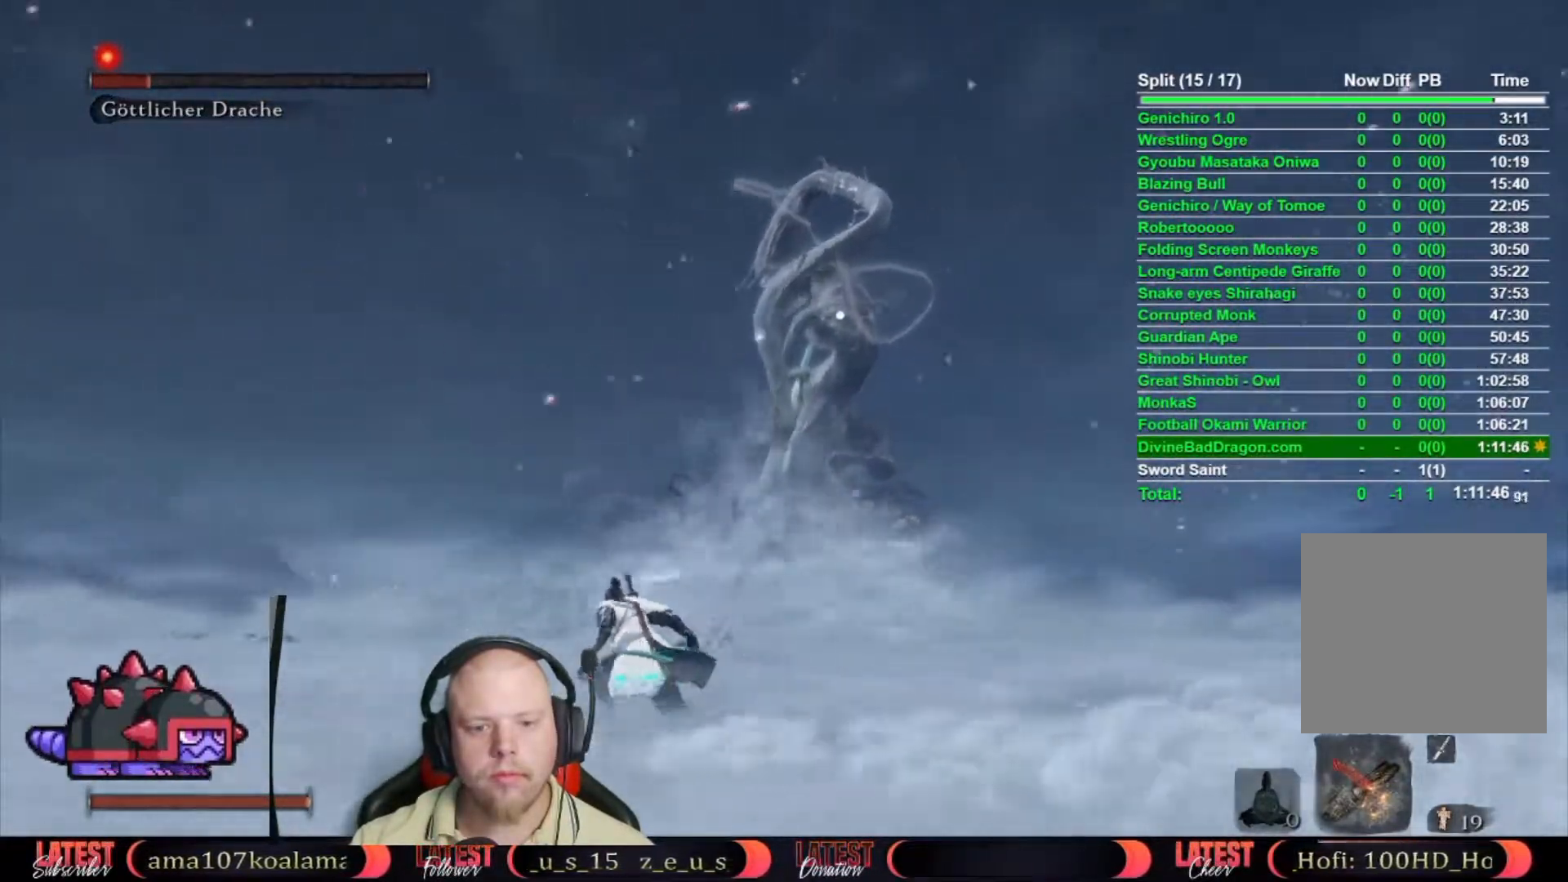
{"dt_ms": 500, "buttons": ["B"], "left_stick": "up-left", "right_stick": "center", "button_events": []}
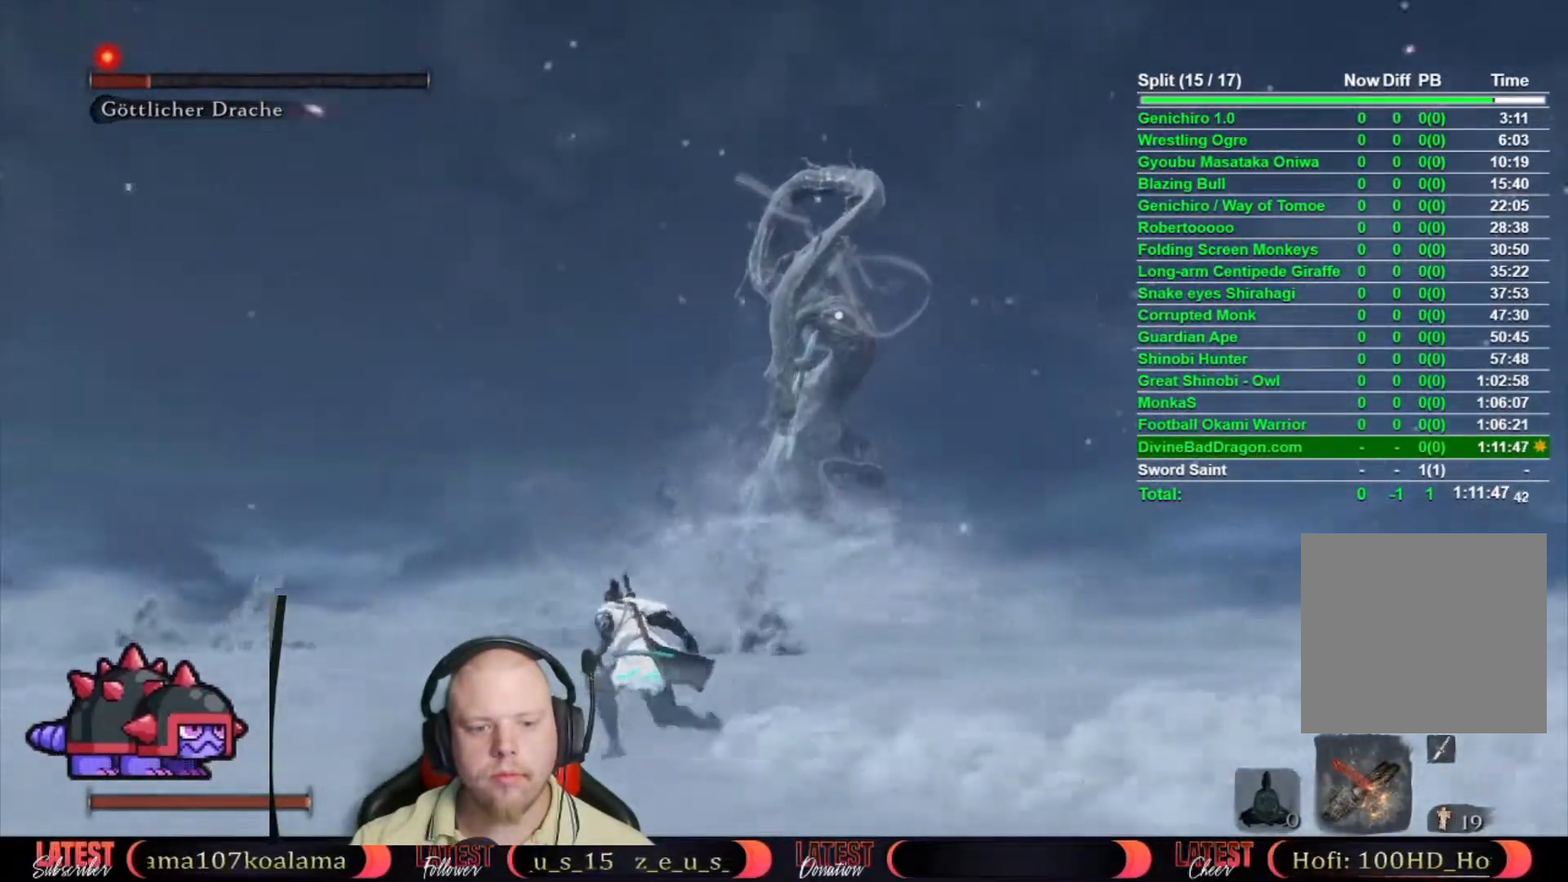
{"dt_ms": 500, "buttons": ["B"], "left_stick": "up-left", "right_stick": "center", "button_events": []}
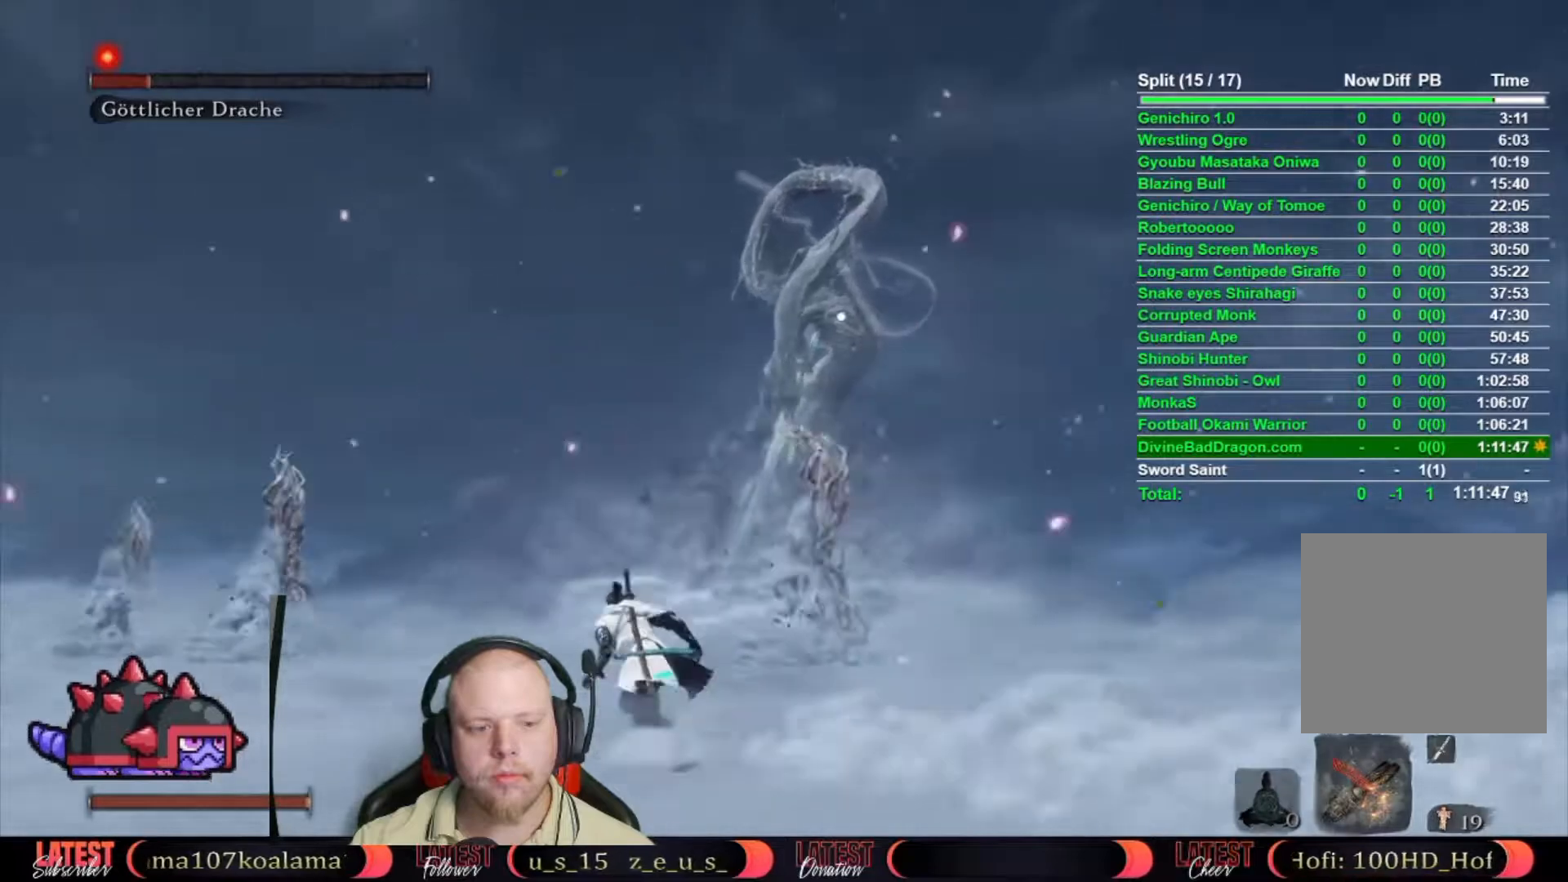
{"dt_ms": 500, "buttons": ["B"], "left_stick": "up-left", "right_stick": "center", "button_events": []}
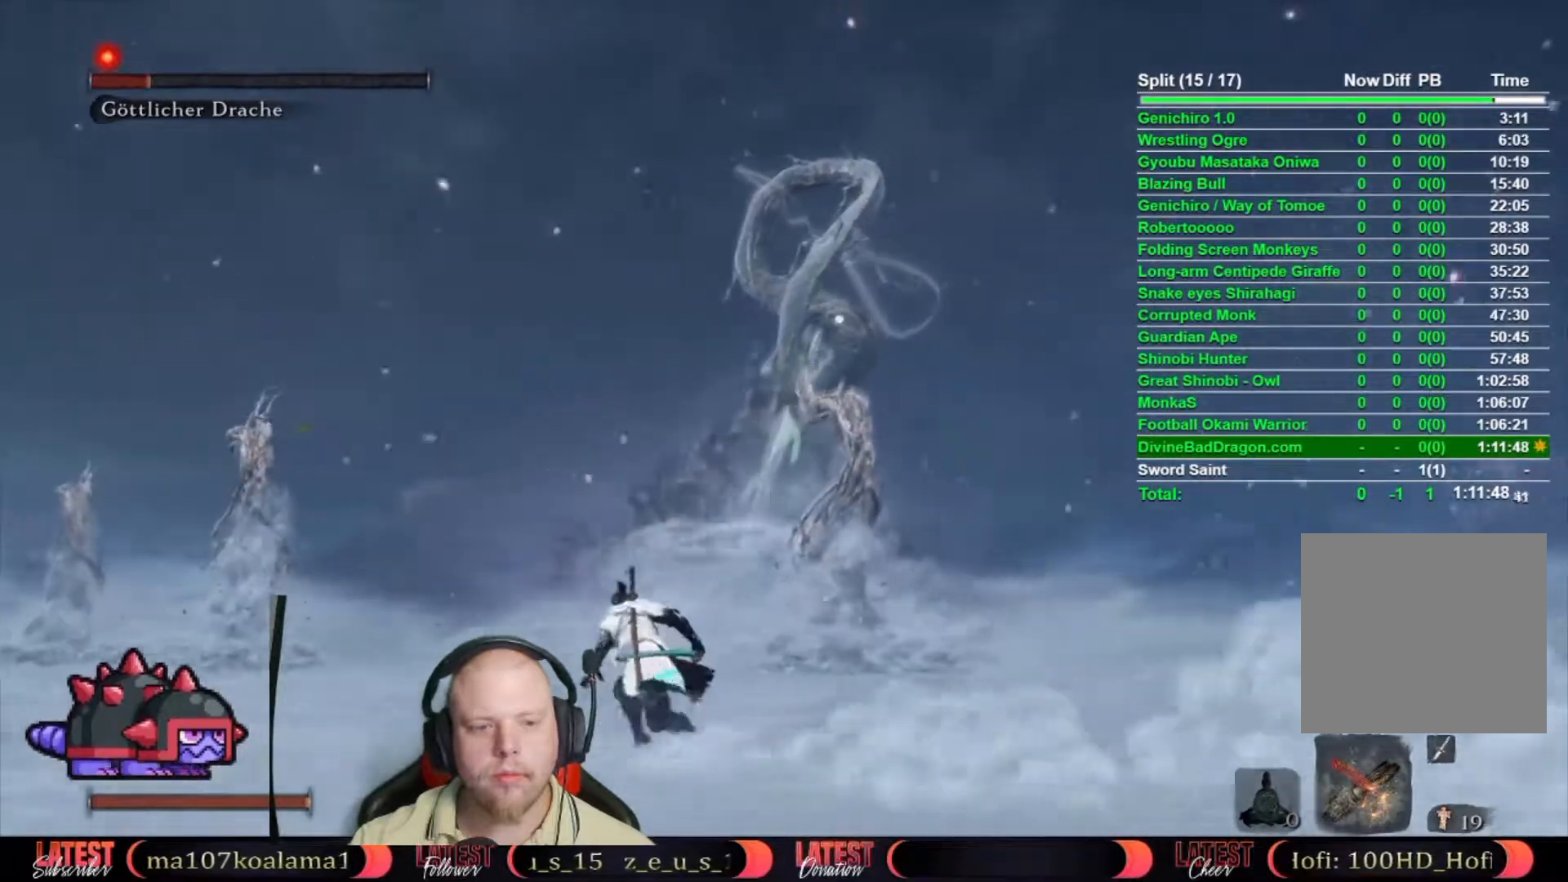
{"dt_ms": 500, "buttons": ["B"], "left_stick": "left", "right_stick": "center", "button_events": []}
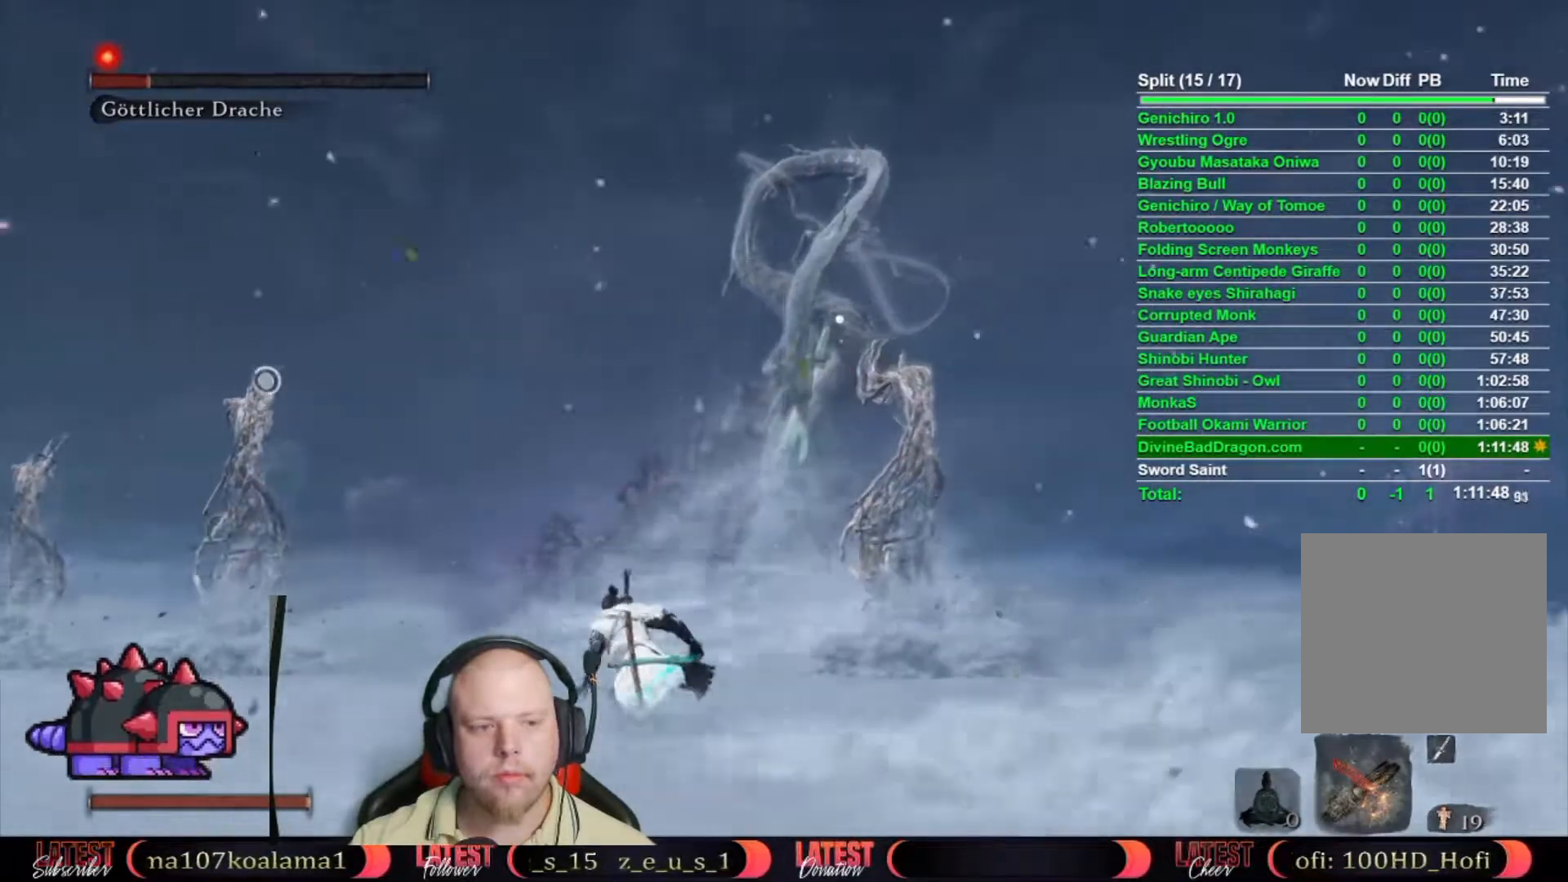
{"dt_ms": 500, "buttons": ["B"], "left_stick": "up-left", "right_stick": "center", "button_events": [[267, "A", "down"], [383, "A", "up"]]}
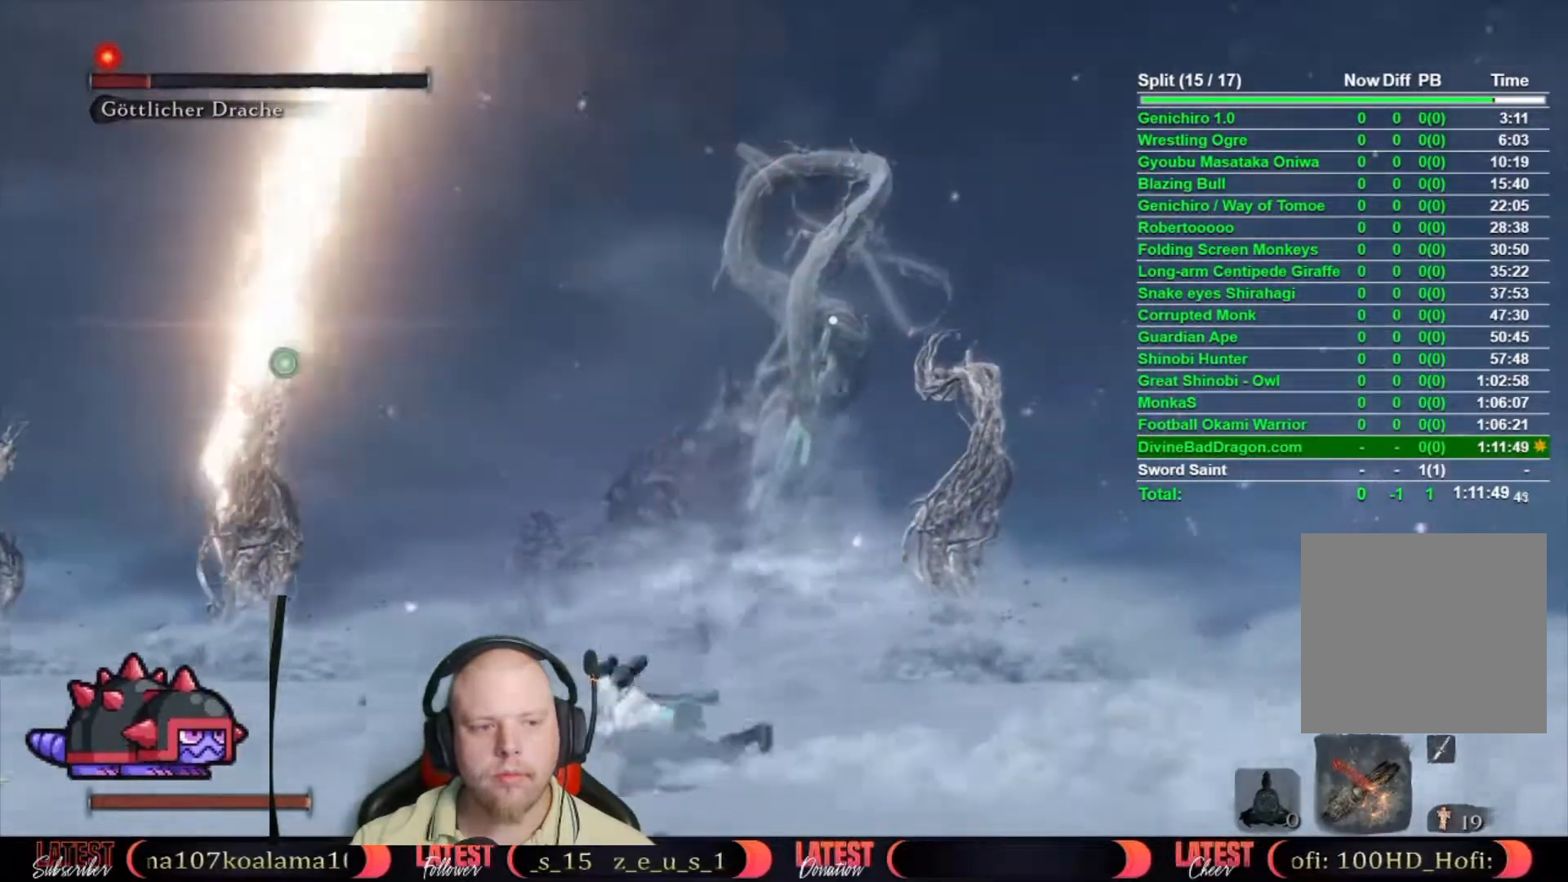
{"dt_ms": 500, "buttons": [], "left_stick": "center", "right_stick": "center", "button_events": [[167, "L2", "down"], [433, "L2", "up"], [467, "B", "up"]]}